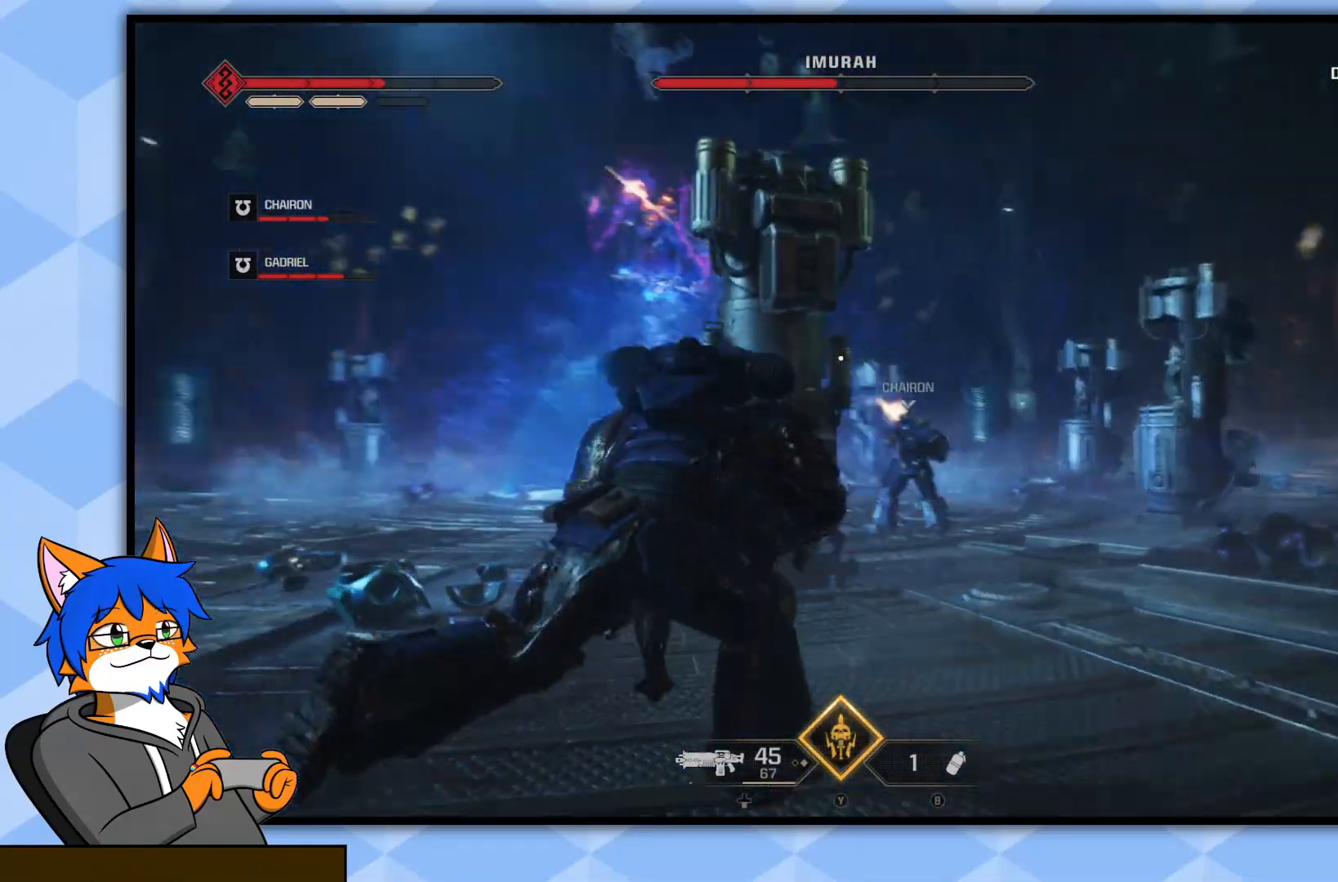
Gameplay with a controller (PlayStation layout); each line is a JSON object with the inputs held at the frame after it. "events" lists button and stick changes between this image and that frame as [ms after this image, input, new state], when the widget could be followed in between.
{"buttons": [], "left_stick": "right", "right_stick": "left", "events": [[67, "right_stick", "center"], [117, "right_stick", "left"], [200, "left_stick", "right"], [333, "right_stick", "down-right"], [500, "right_stick", "left"]]}
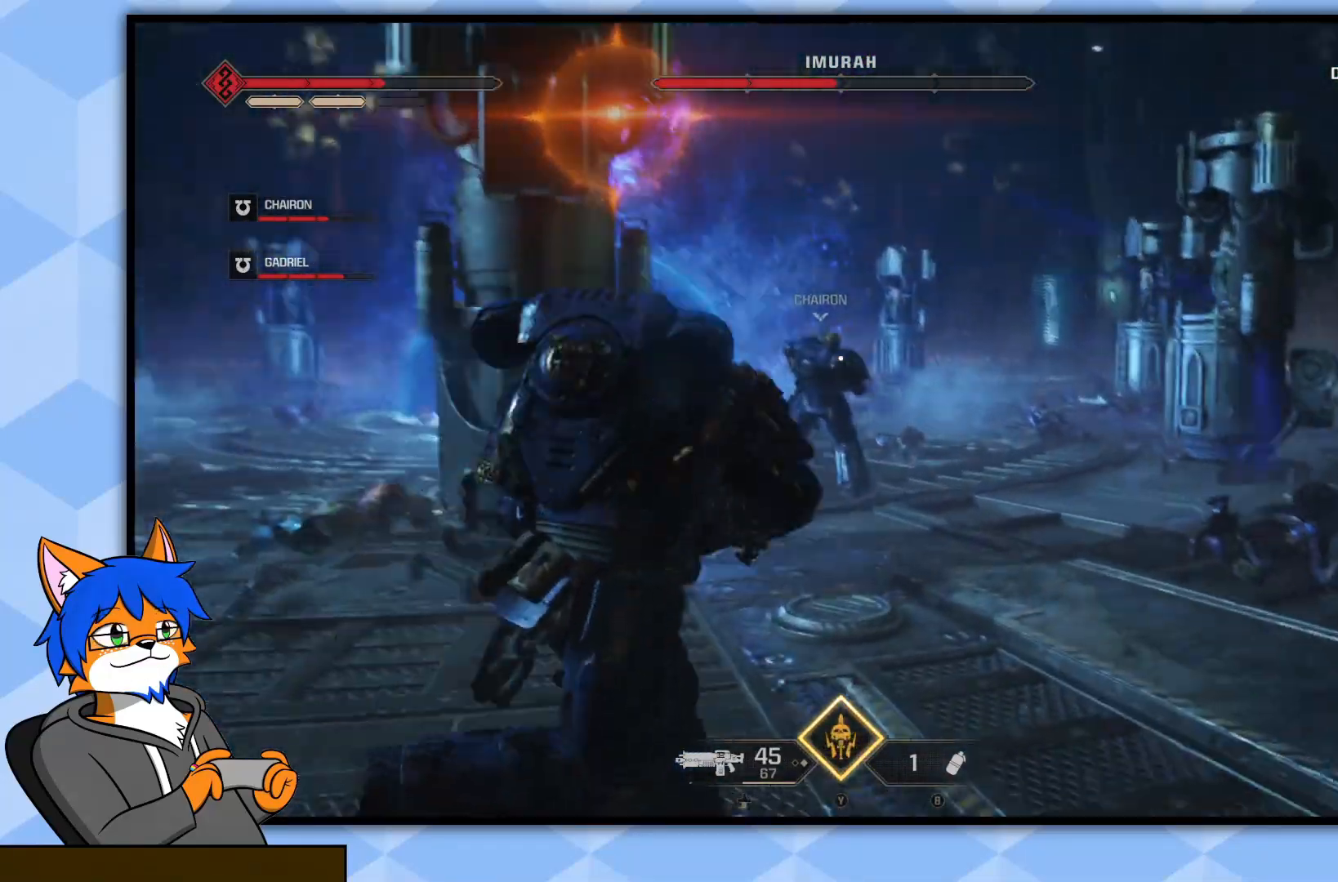
{"buttons": [], "left_stick": "up", "right_stick": "center", "events": [[150, "right_stick", "center"], [283, "left_stick", "up-right"], [283, "right_stick", "up-left"], [433, "left_stick", "up"], [500, "right_stick", "center"]]}
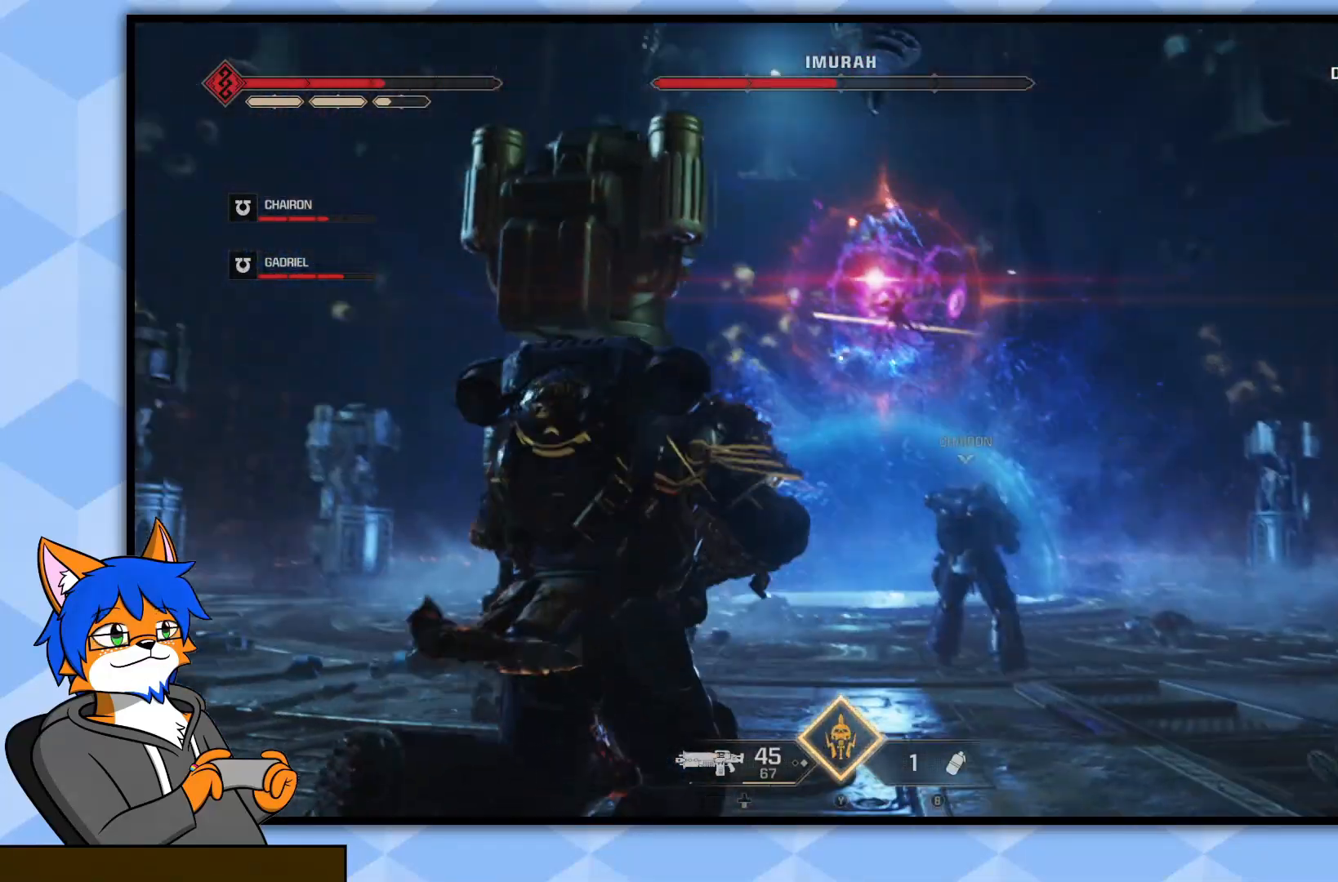
{"buttons": ["L2"], "left_stick": "down", "right_stick": "center", "events": [[83, "L2", "down"], [167, "right_stick", "up"], [233, "left_stick", "down"], [317, "right_stick", "center"], [417, "R2", "down"], [467, "R2", "up"]]}
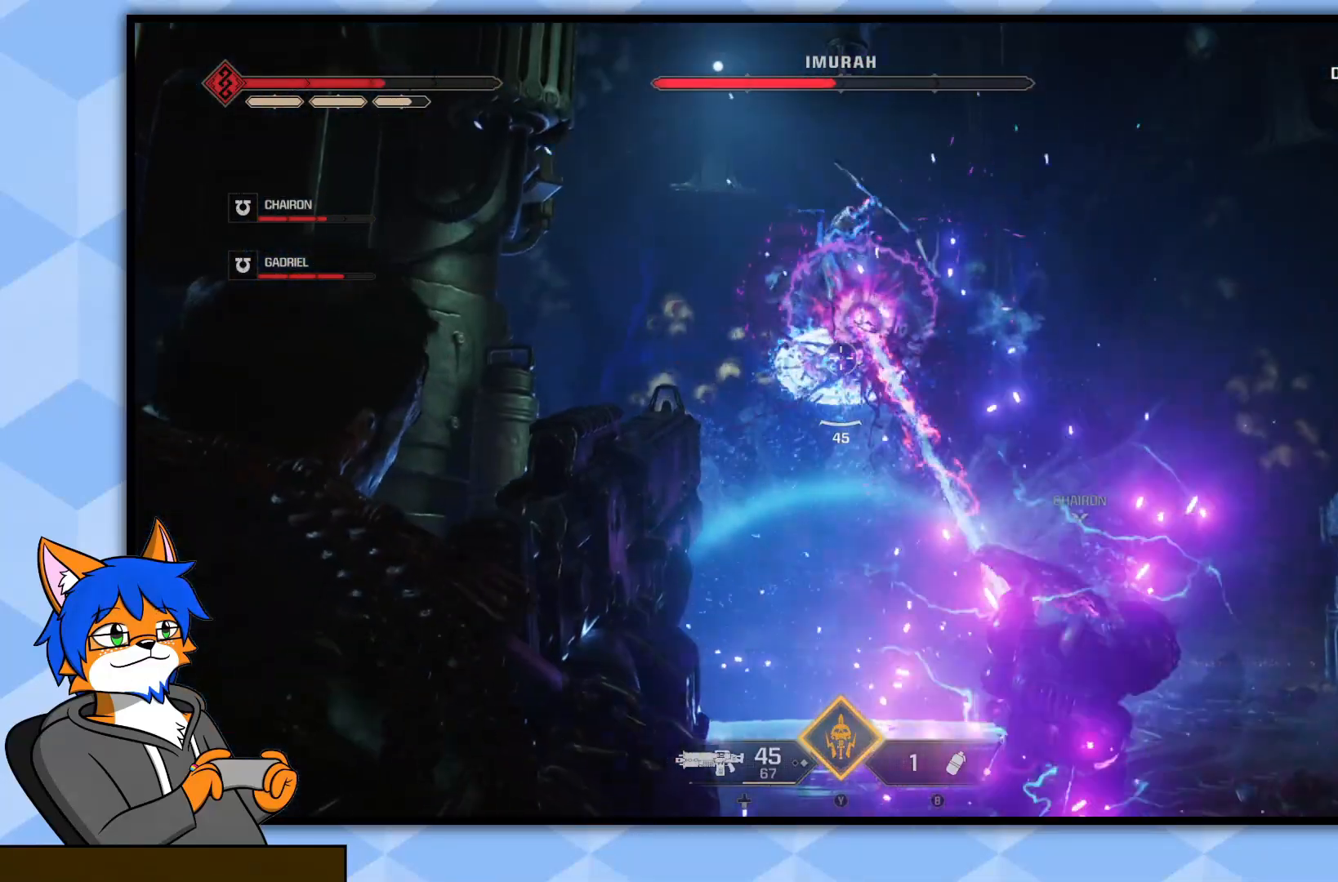
{"buttons": ["L2", "R2"], "left_stick": "down", "right_stick": "up", "events": [[117, "right_stick", "up"], [267, "right_stick", "center"], [383, "right_stick", "up"], [450, "R2", "down"]]}
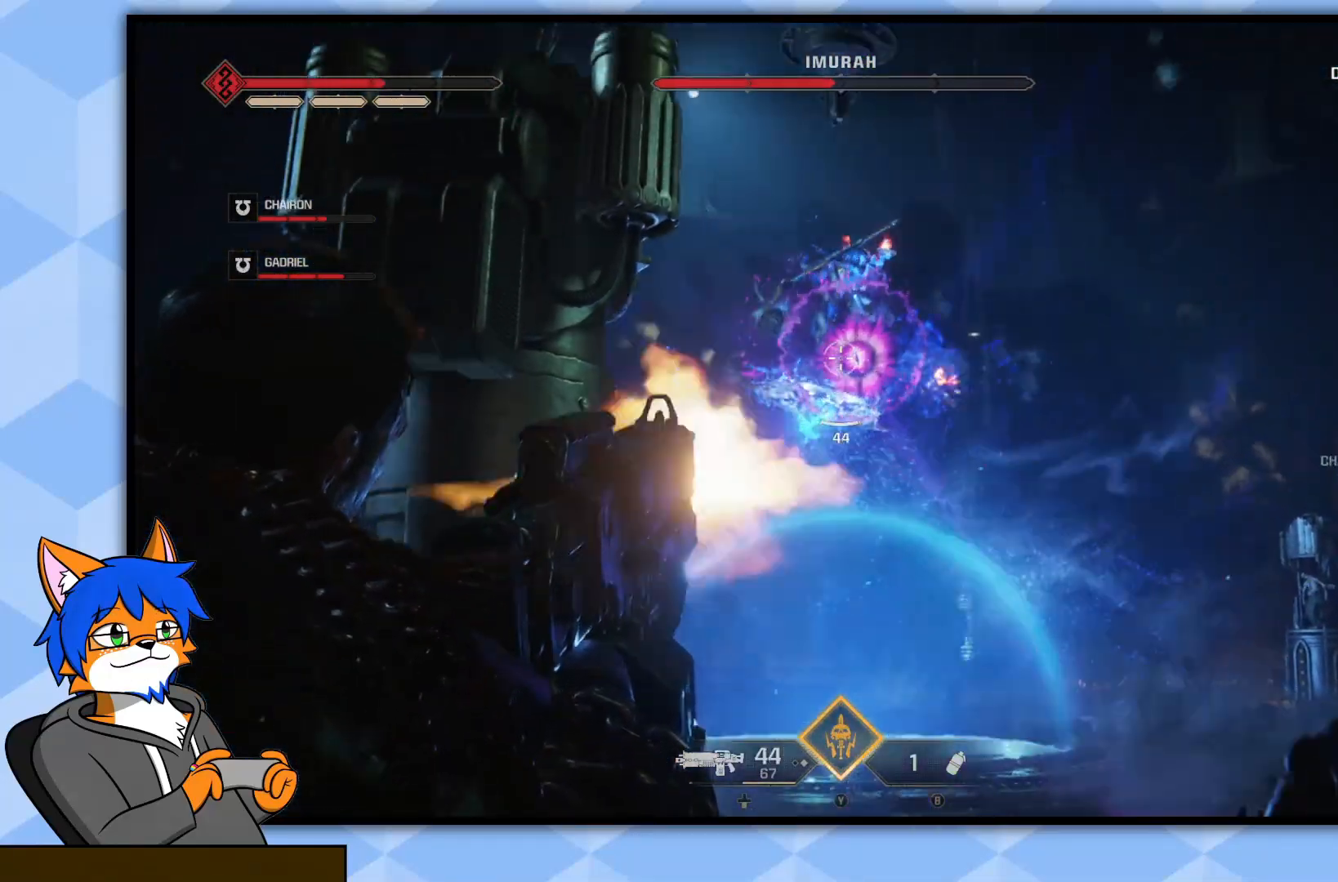
{"buttons": ["L2", "R2"], "left_stick": "down-left", "right_stick": "down", "events": [[50, "right_stick", "center"], [100, "R2", "up"], [183, "R2", "down"], [250, "left_stick", "down-left"], [367, "right_stick", "down"], [383, "R2", "up"], [483, "R2", "down"]]}
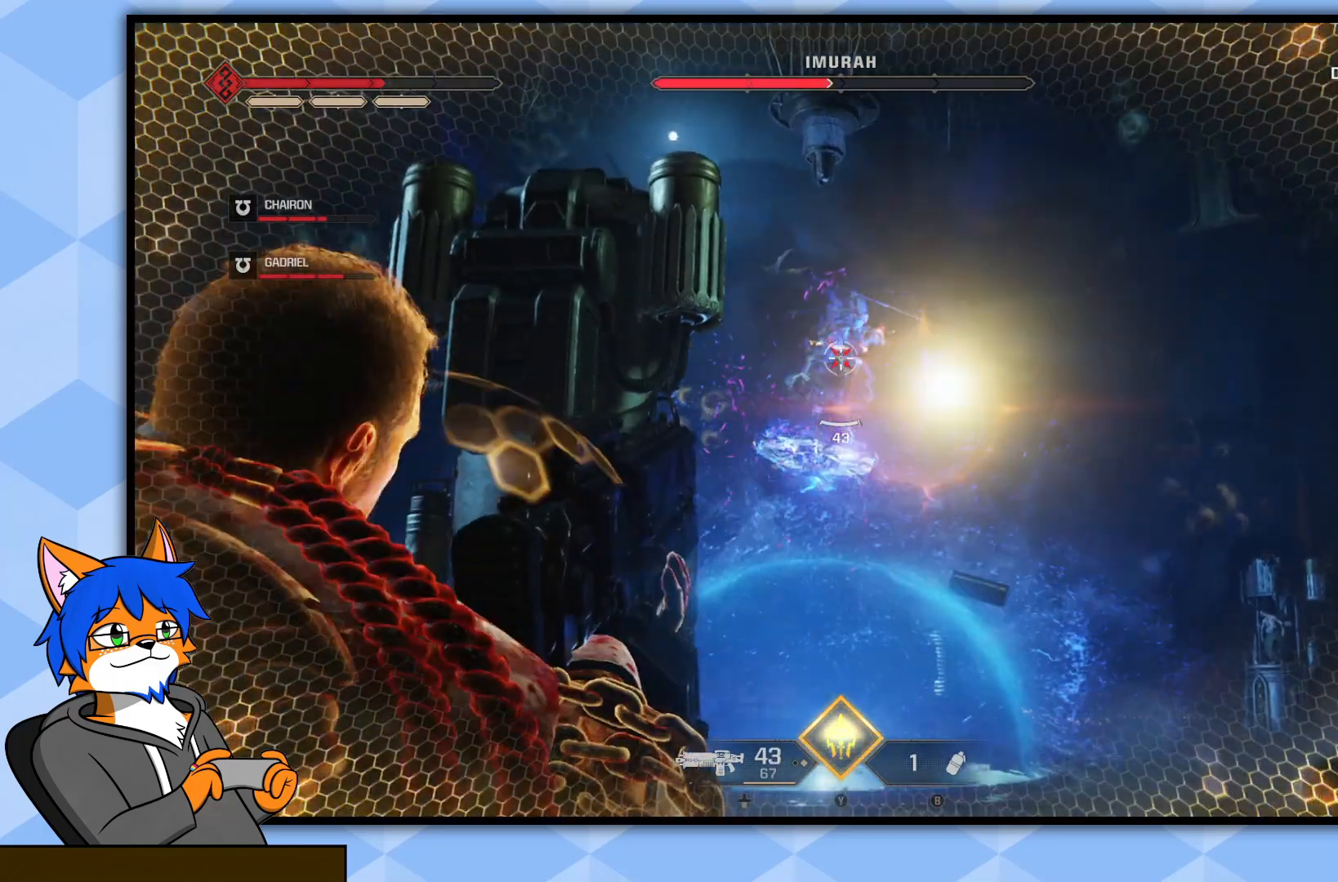
{"buttons": [], "left_stick": "left", "right_stick": "center", "events": [[50, "right_stick", "center"], [167, "R2", "up"], [167, "right_stick", "down"], [267, "L2", "up"], [317, "left_stick", "left"], [333, "right_stick", "down-right"], [433, "right_stick", "center"]]}
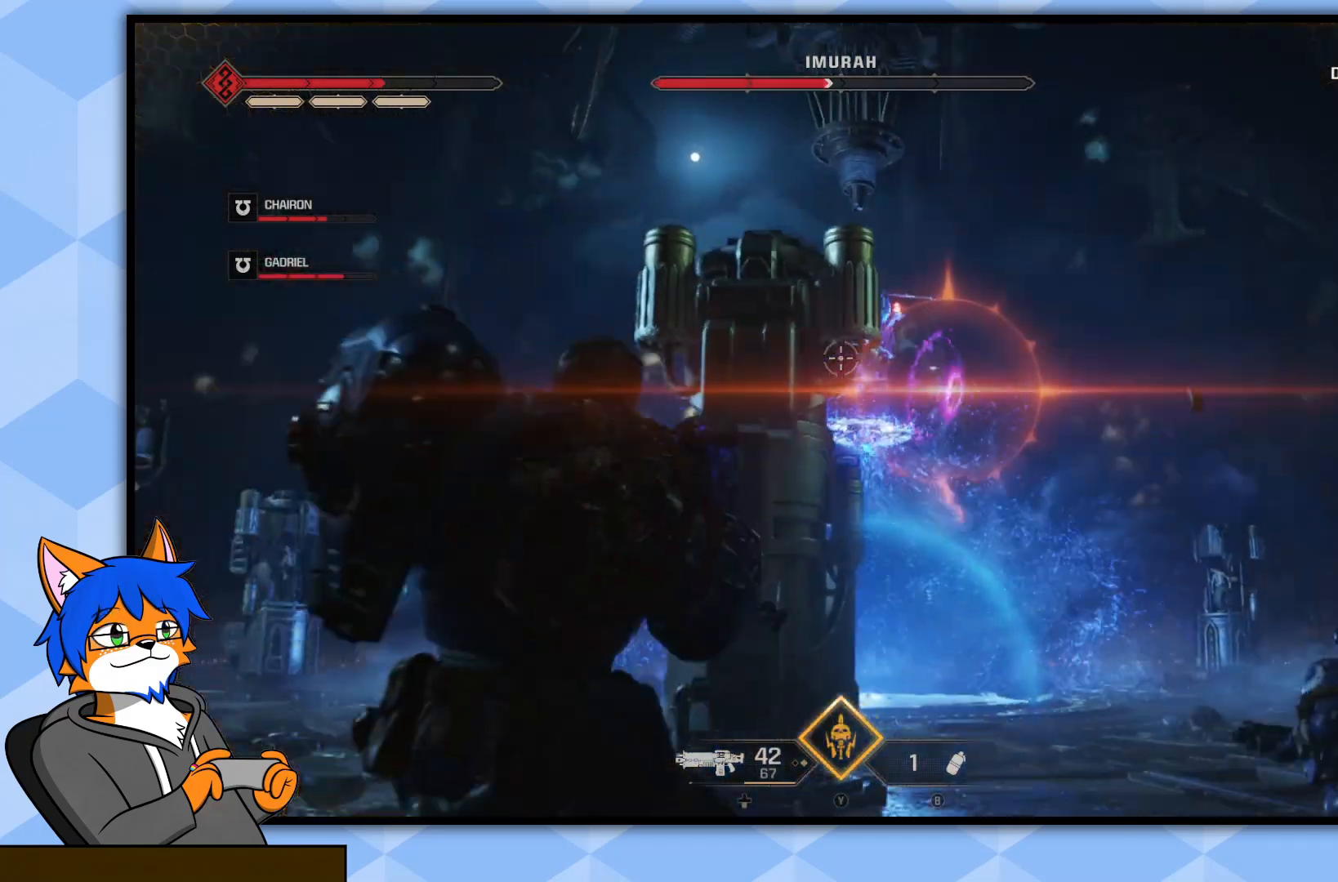
{"buttons": [], "left_stick": "left", "right_stick": "center", "events": [[33, "SQUARE", "down"], [117, "SQUARE", "up"], [217, "SQUARE", "down"], [283, "SQUARE", "up"], [333, "SQUARE", "down"], [433, "SQUARE", "up"]]}
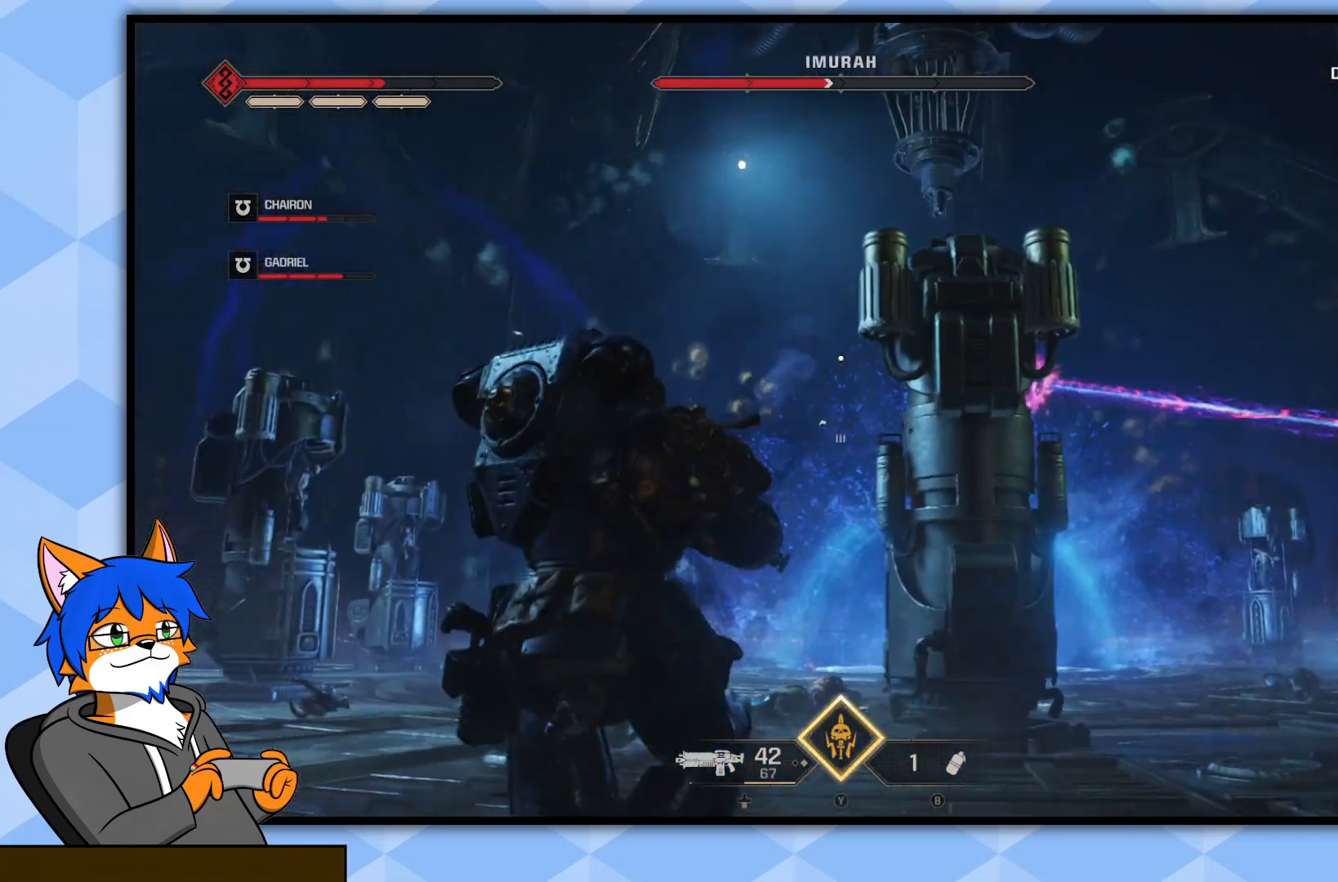
{"buttons": [], "left_stick": "left", "right_stick": "center", "events": [[83, "CROSS", "down"], [183, "CROSS", "up"], [283, "CROSS", "down"], [367, "CROSS", "up"]]}
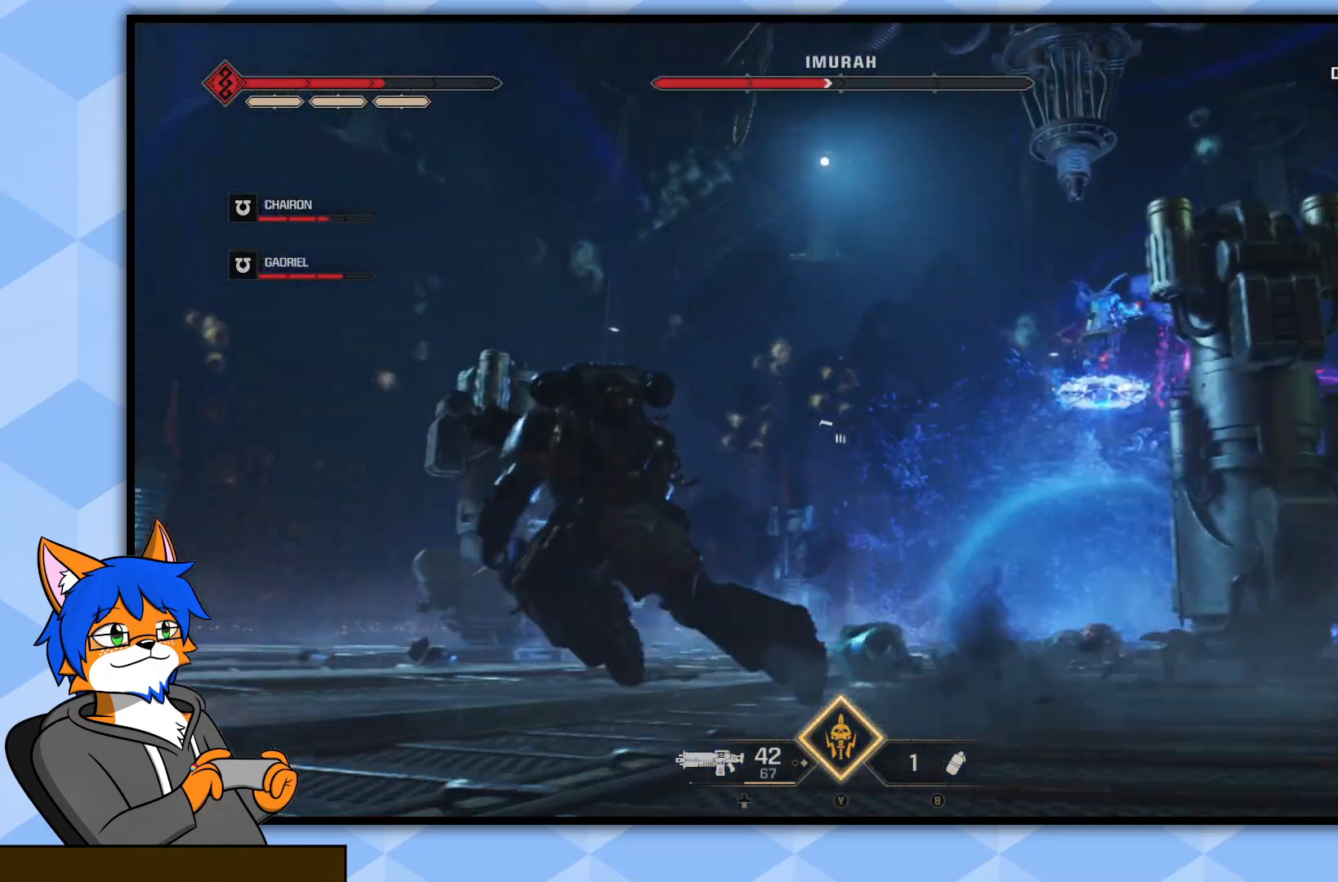
{"buttons": [], "left_stick": "left", "right_stick": "up", "events": [[17, "right_stick", "down-right"], [233, "right_stick", "up-right"], [283, "right_stick", "center"], [417, "right_stick", "up"]]}
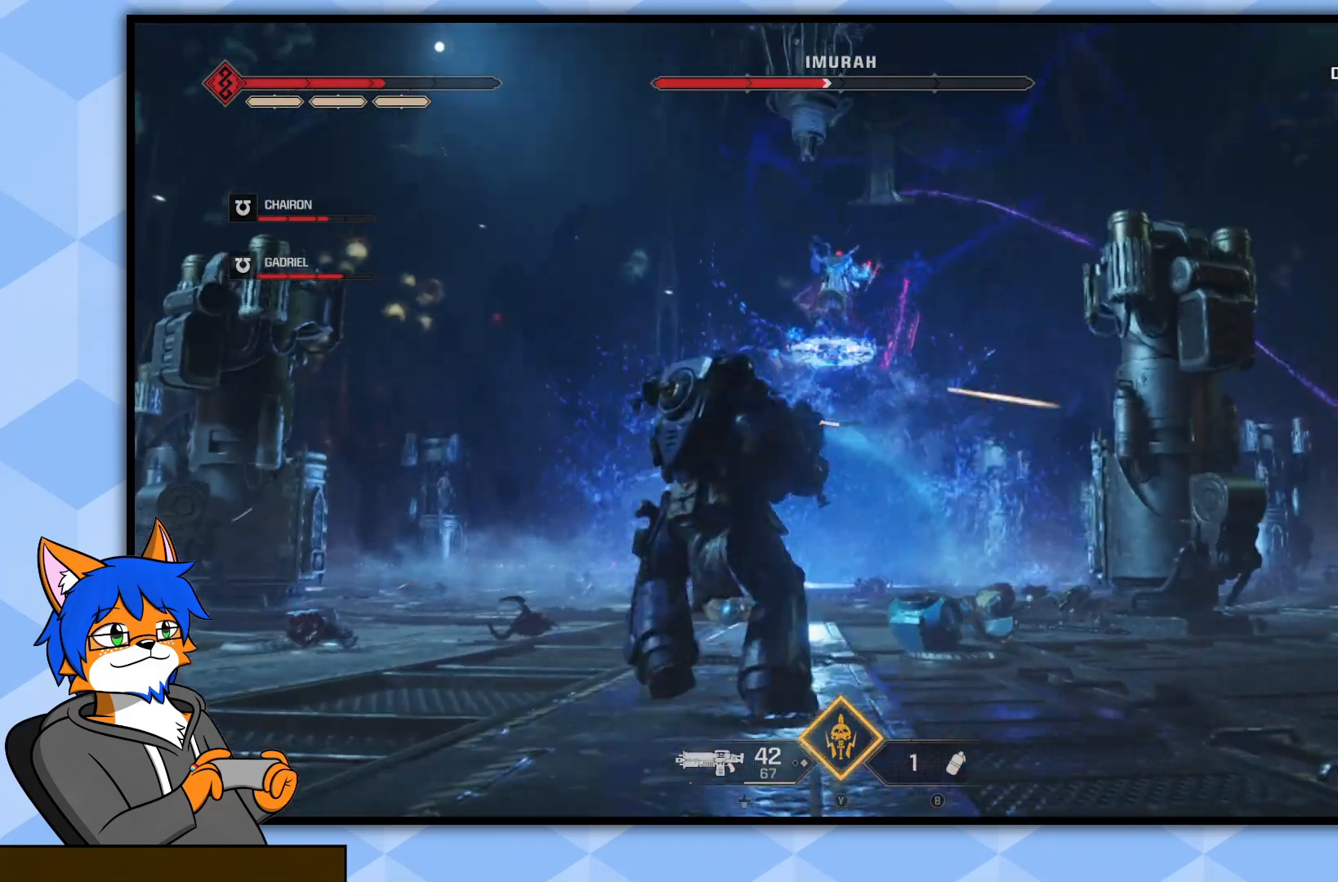
{"buttons": ["L2", "R2"], "left_stick": "left", "right_stick": "down", "events": [[100, "right_stick", "center"], [167, "L2", "down"], [317, "R2", "down"], [433, "right_stick", "down"]]}
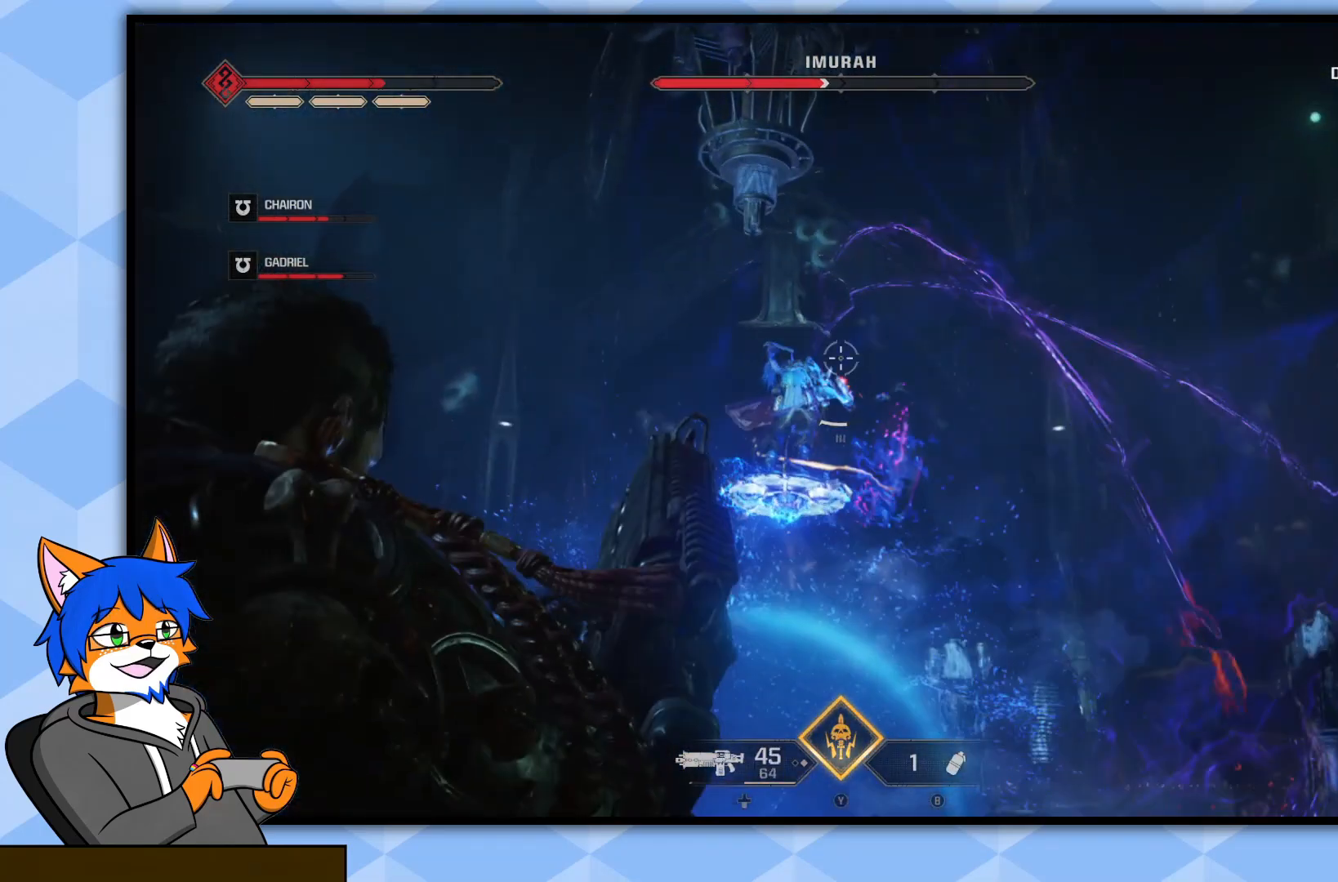
{"buttons": ["L2", "R2"], "left_stick": "left", "right_stick": "center", "events": [[50, "right_stick", "center"], [300, "R2", "up"], [417, "R2", "down"]]}
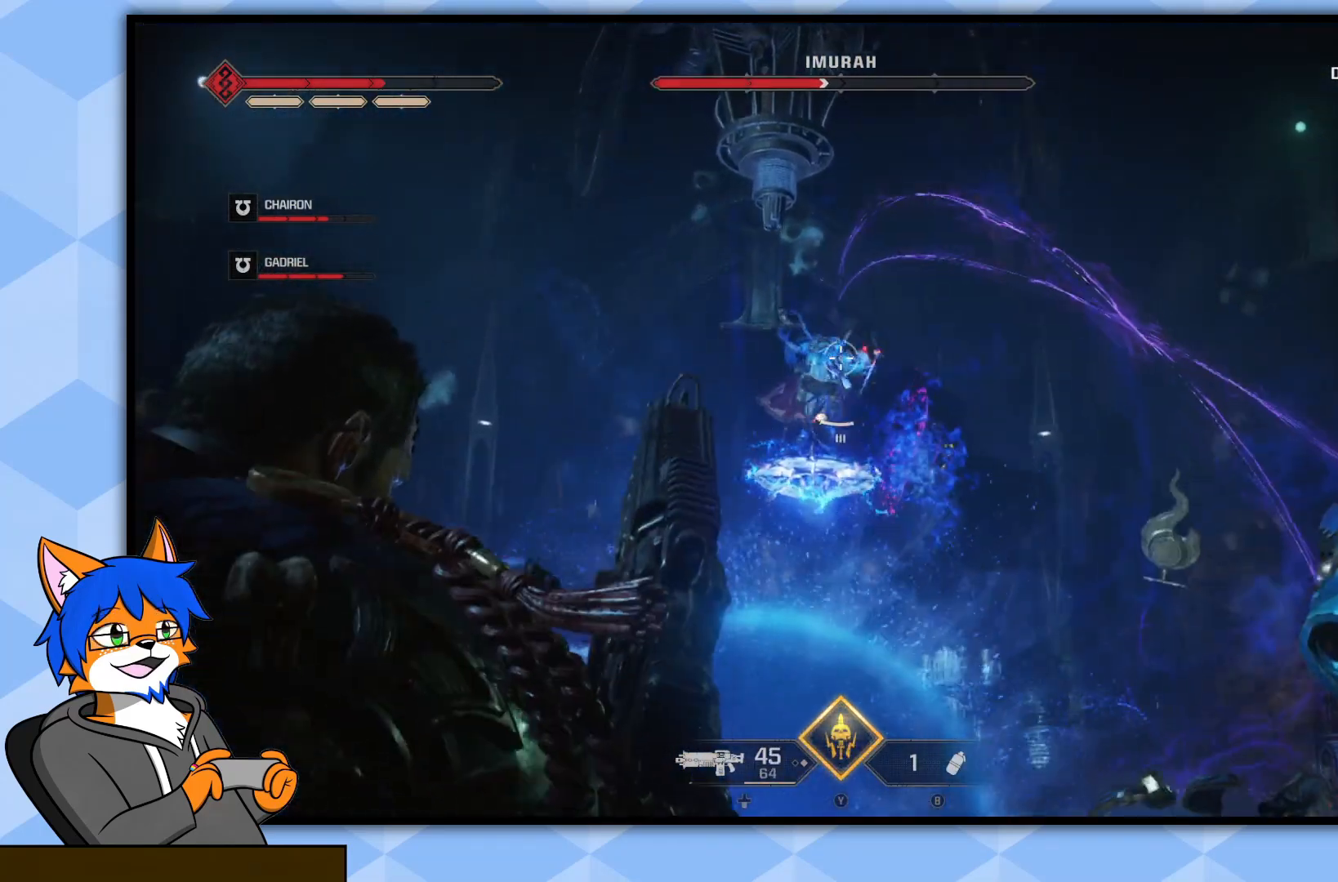
{"buttons": ["L2"], "left_stick": "left", "right_stick": "center", "events": [[67, "R2", "up"], [250, "R2", "down"], [483, "R2", "up"]]}
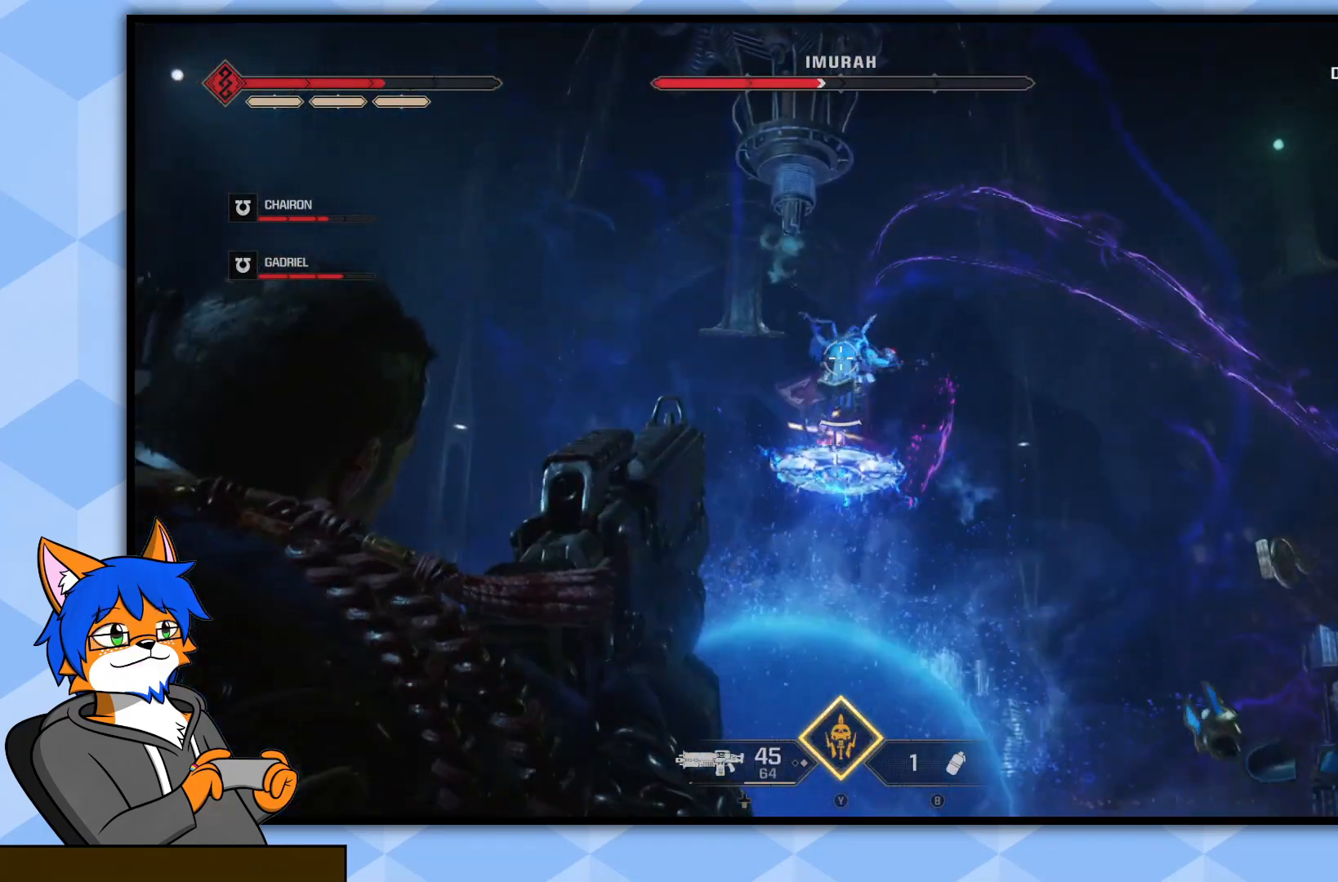
{"buttons": ["L2", "R2"], "left_stick": "left", "right_stick": "down", "events": [[67, "R2", "down"], [67, "right_stick", "right"], [183, "right_stick", "center"], [450, "right_stick", "down"]]}
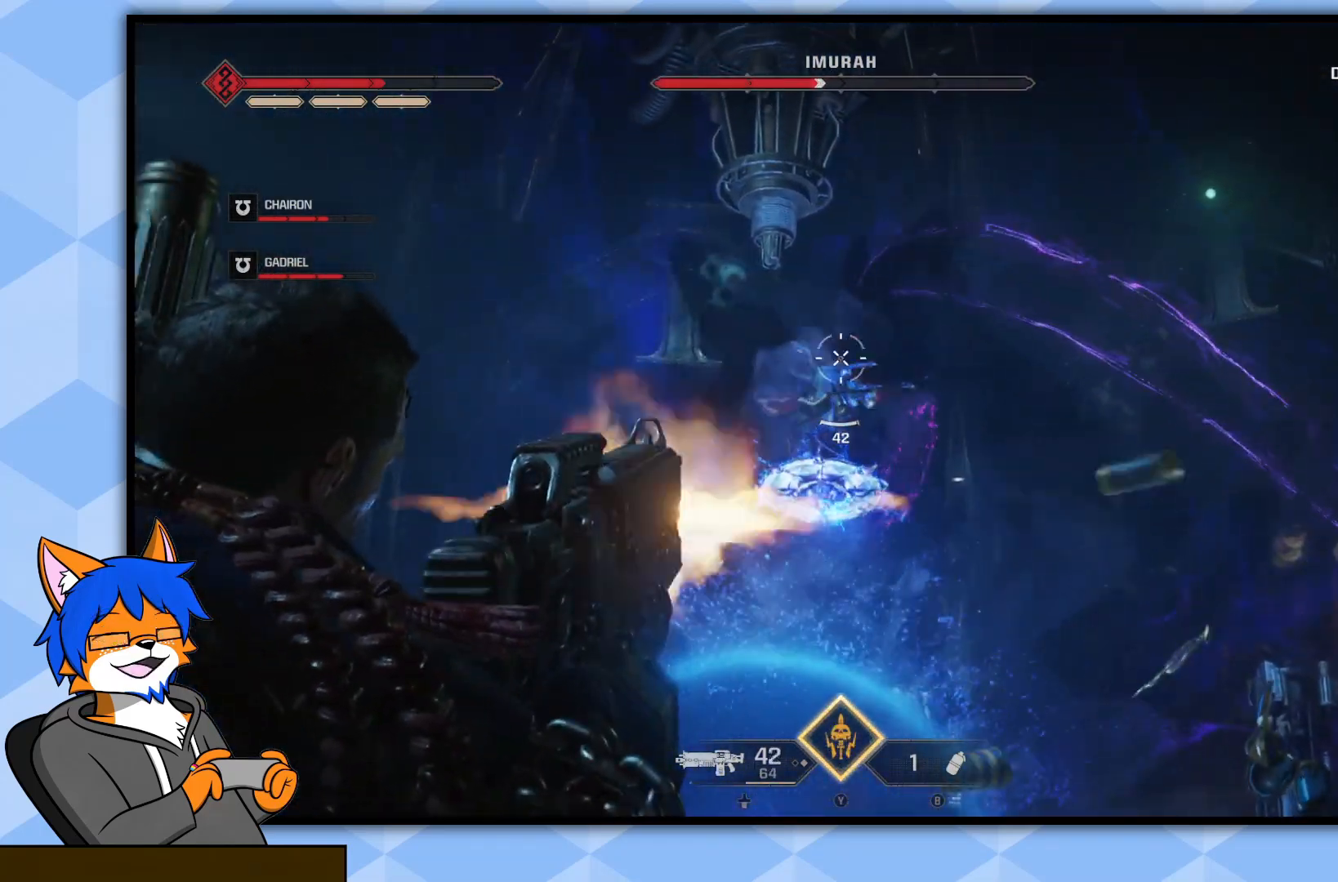
{"buttons": ["L2", "R2"], "left_stick": "left", "right_stick": "down", "events": []}
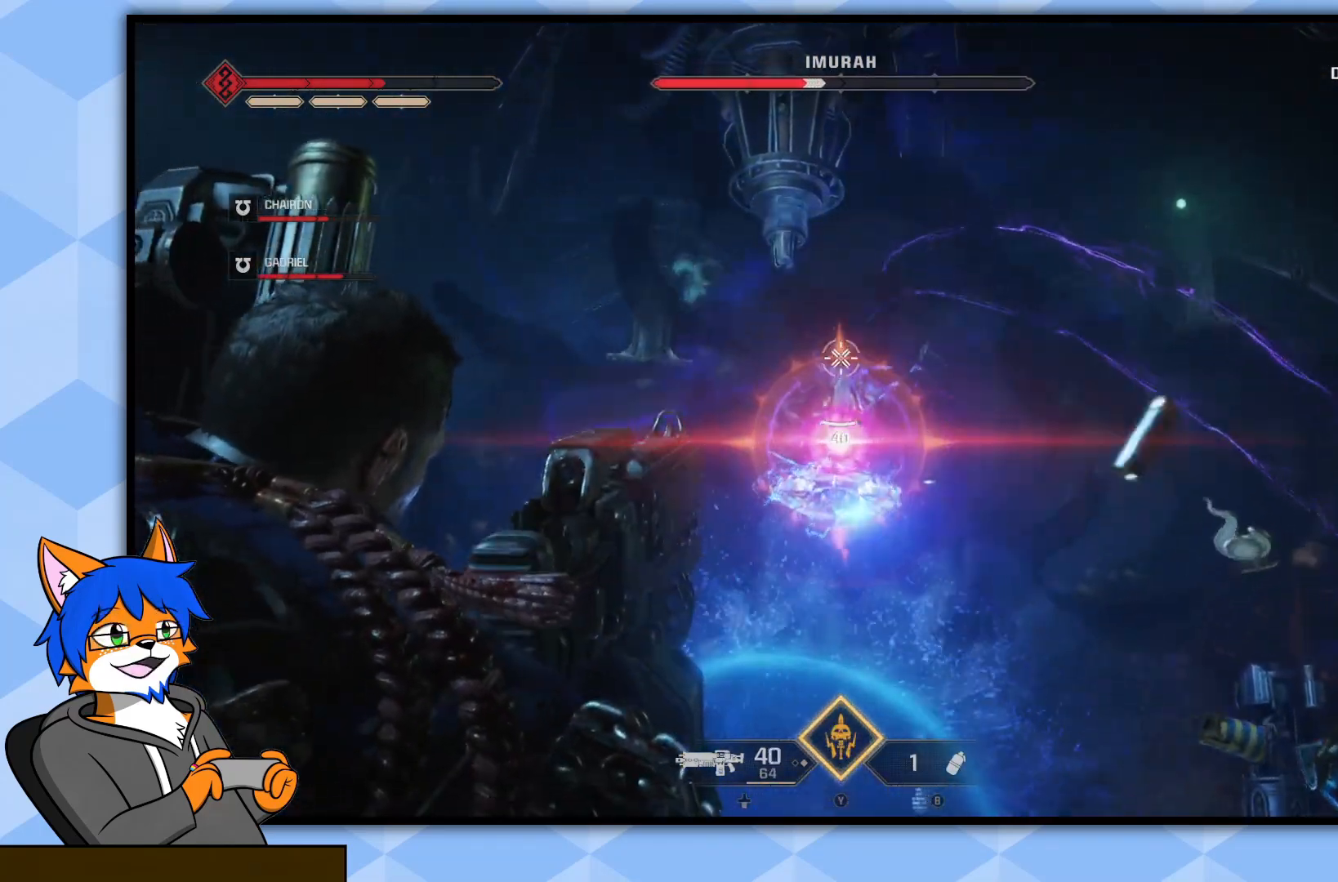
{"buttons": ["CROSS"], "left_stick": "left", "right_stick": "center", "events": [[17, "right_stick", "center"], [50, "R2", "up"], [150, "L2", "up"], [217, "right_stick", "down-right"], [350, "right_stick", "center"], [467, "CROSS", "down"]]}
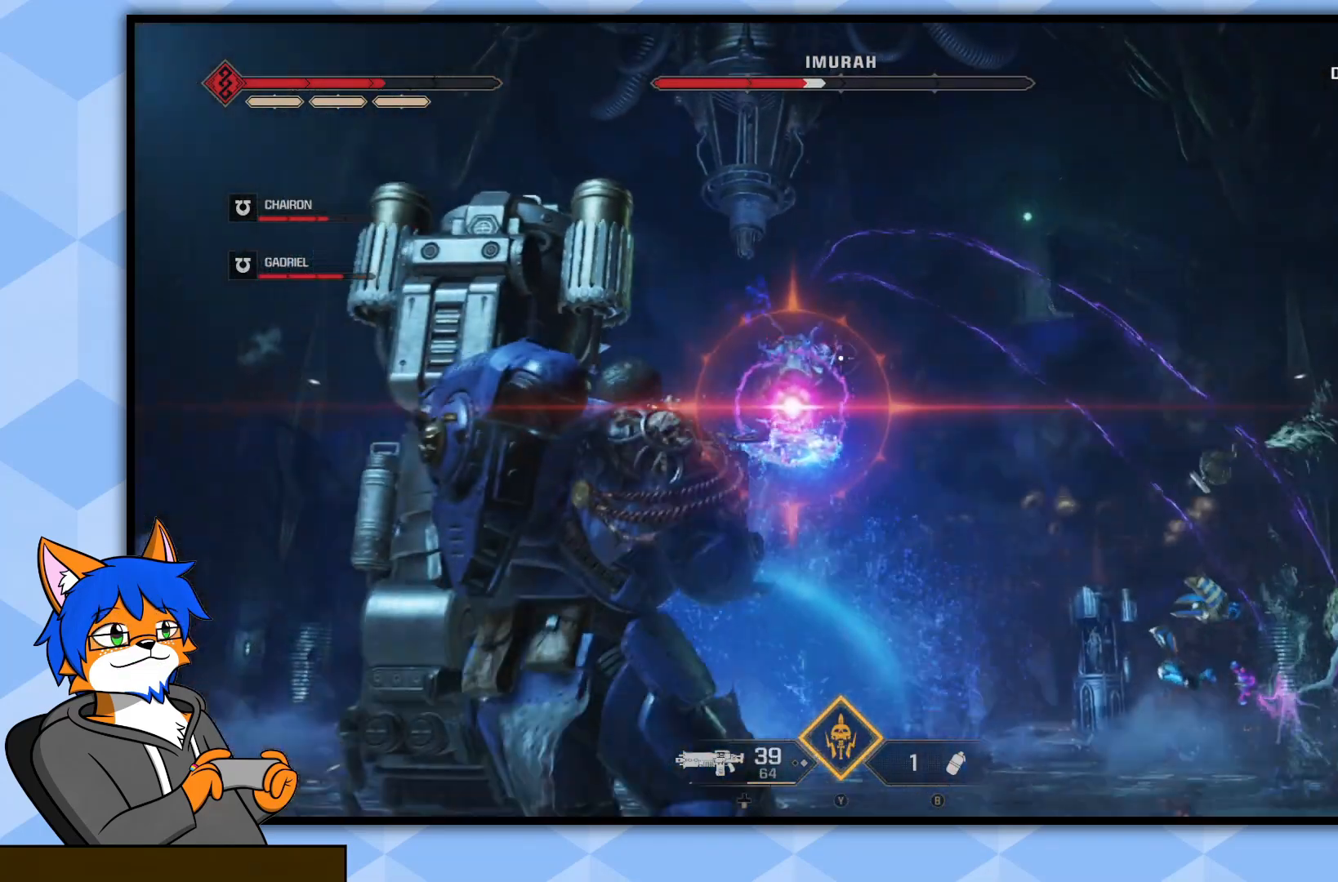
{"buttons": [], "left_stick": "left", "right_stick": "right", "events": [[33, "CROSS", "up"], [117, "CROSS", "down"], [183, "CROSS", "up"], [267, "CROSS", "down"], [333, "CROSS", "up"], [483, "right_stick", "right"]]}
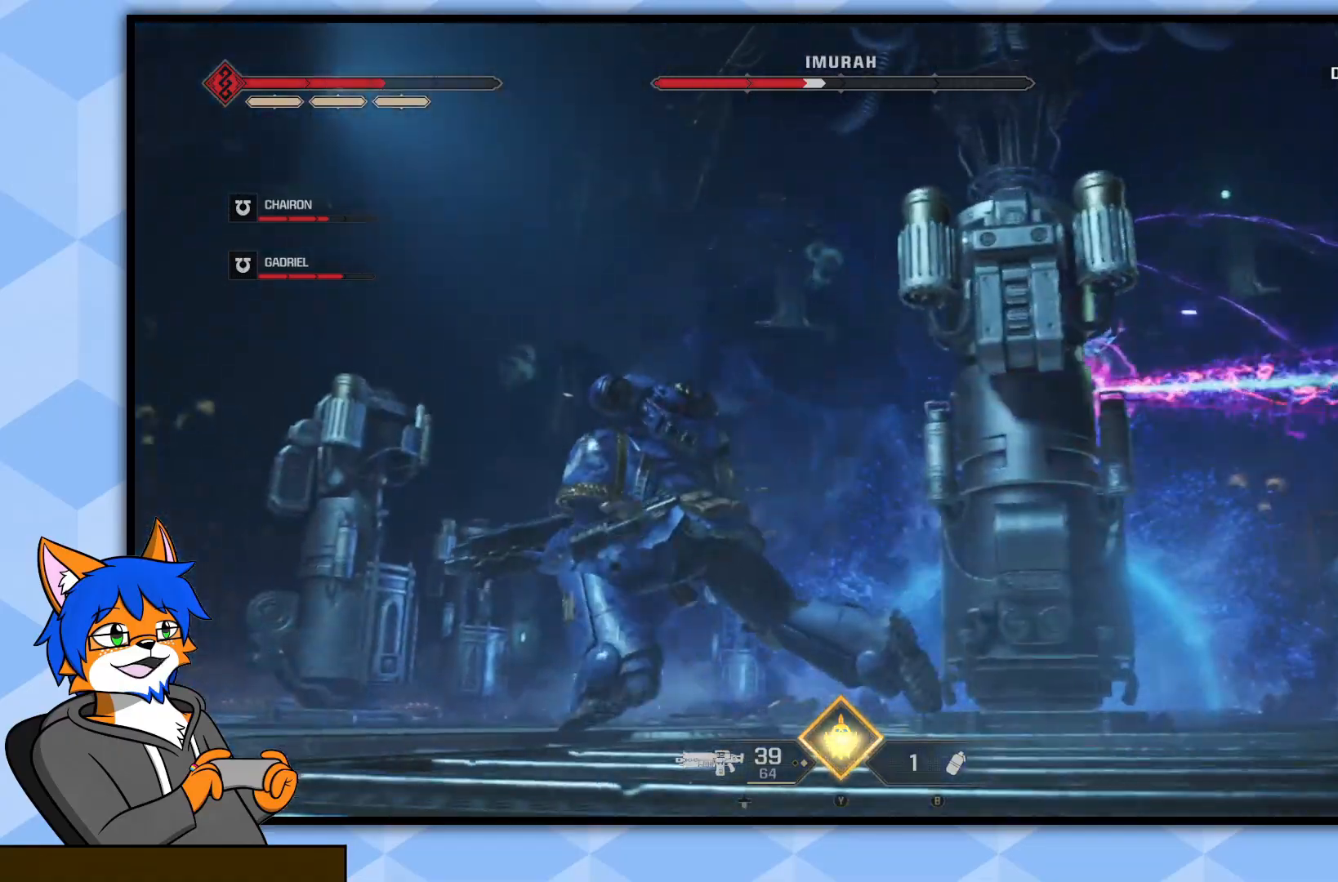
{"buttons": [], "left_stick": "left", "right_stick": "center", "events": [[267, "right_stick", "center"], [333, "right_stick", "right"], [467, "right_stick", "center"]]}
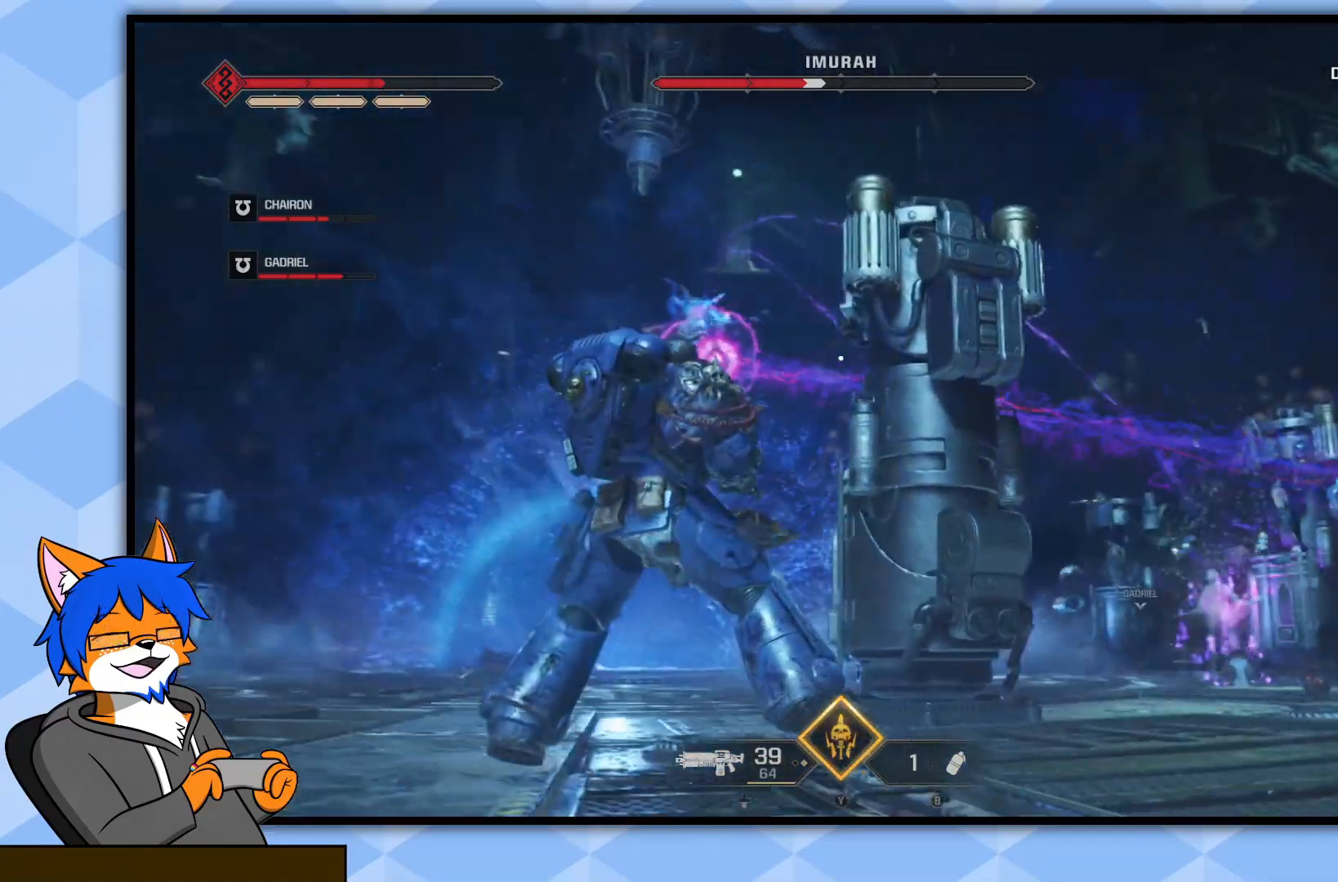
{"buttons": ["CROSS"], "left_stick": "up-left", "right_stick": "center", "events": [[100, "CROSS", "down"], [200, "CROSS", "up"], [283, "CROSS", "down"], [383, "CROSS", "up"], [467, "CROSS", "down"], [467, "left_stick", "up-left"]]}
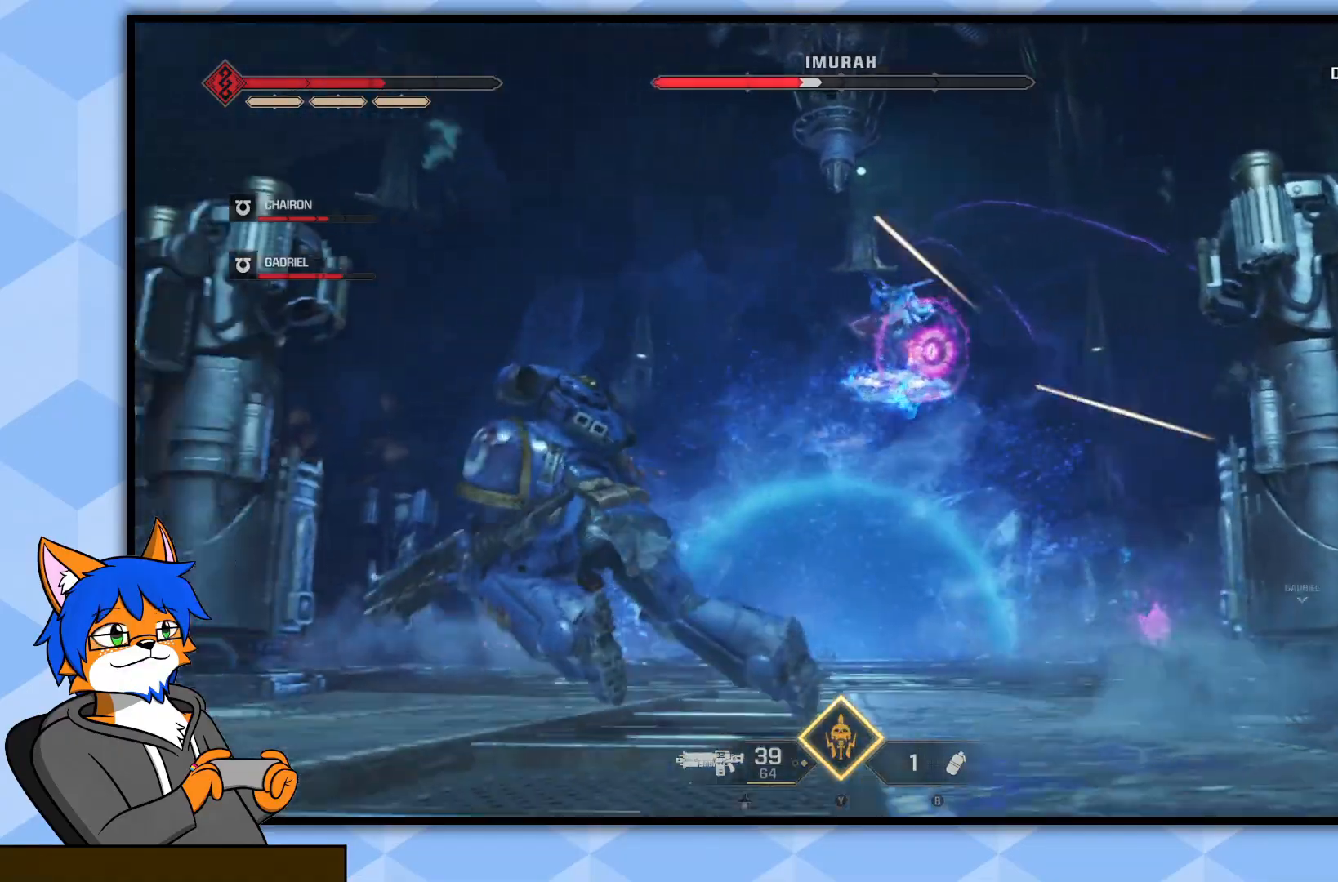
{"buttons": ["CROSS"], "left_stick": "up-left", "right_stick": "center", "events": [[67, "CROSS", "up"], [167, "CROSS", "down"], [250, "CROSS", "up"], [333, "CROSS", "down"], [400, "CROSS", "up"], [467, "CROSS", "down"]]}
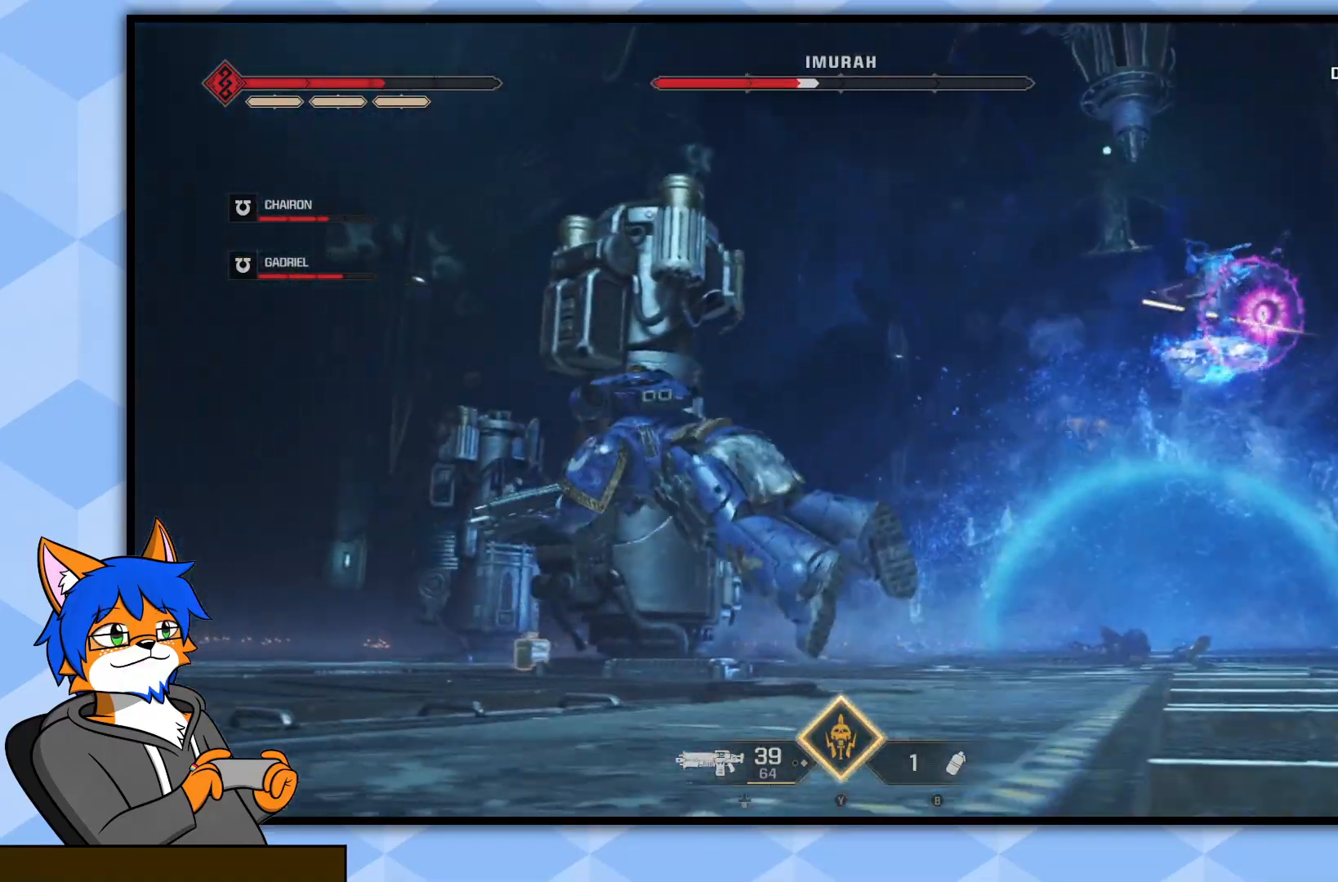
{"buttons": [], "left_stick": "left", "right_stick": "right", "events": [[67, "CROSS", "up"], [183, "left_stick", "center"], [200, "right_stick", "right"], [300, "left_stick", "up-left"], [400, "left_stick", "left"]]}
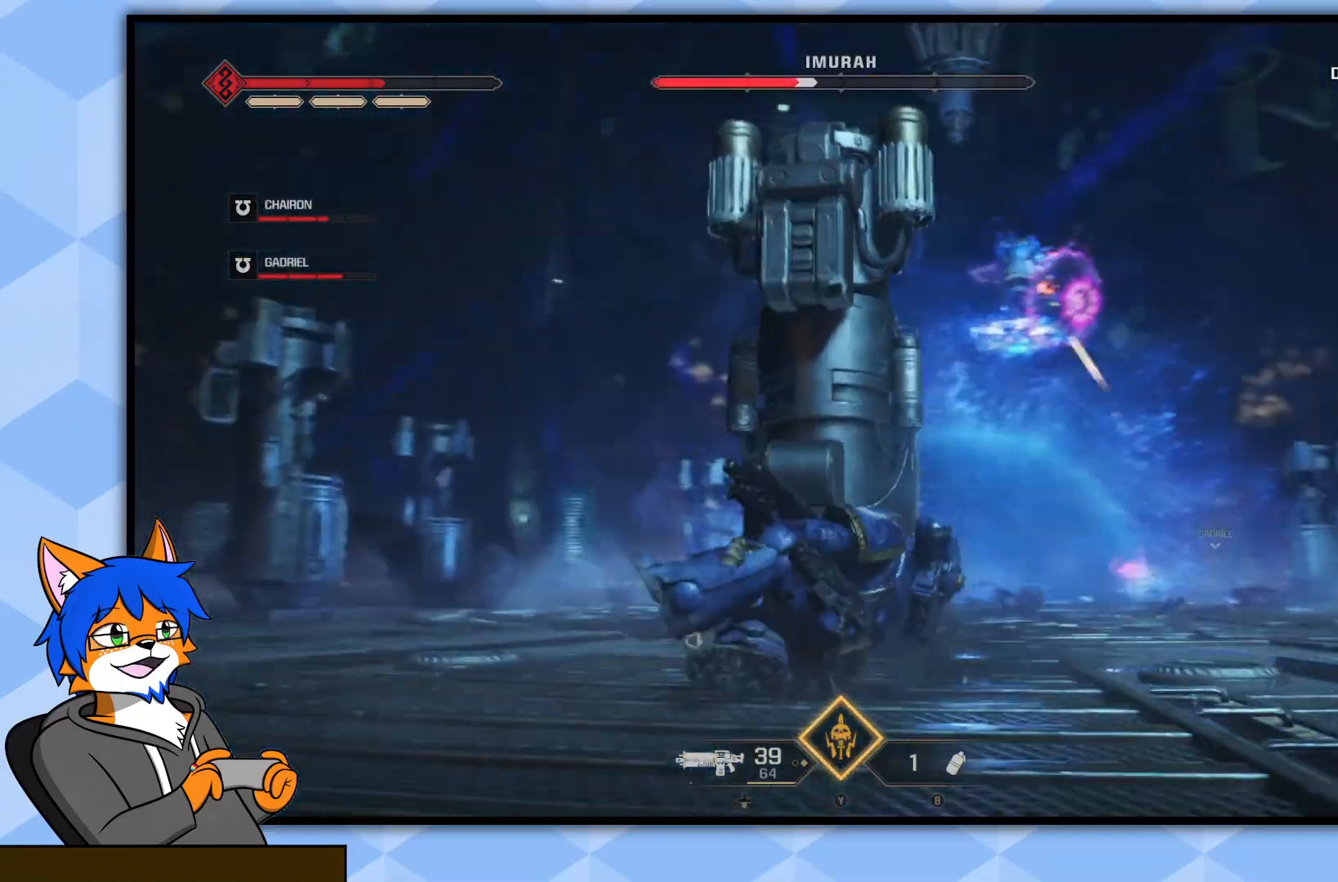
{"buttons": ["CROSS"], "left_stick": "left", "right_stick": "center", "events": [[150, "right_stick", "center"], [300, "CROSS", "down"], [400, "CROSS", "up"], [483, "CROSS", "down"]]}
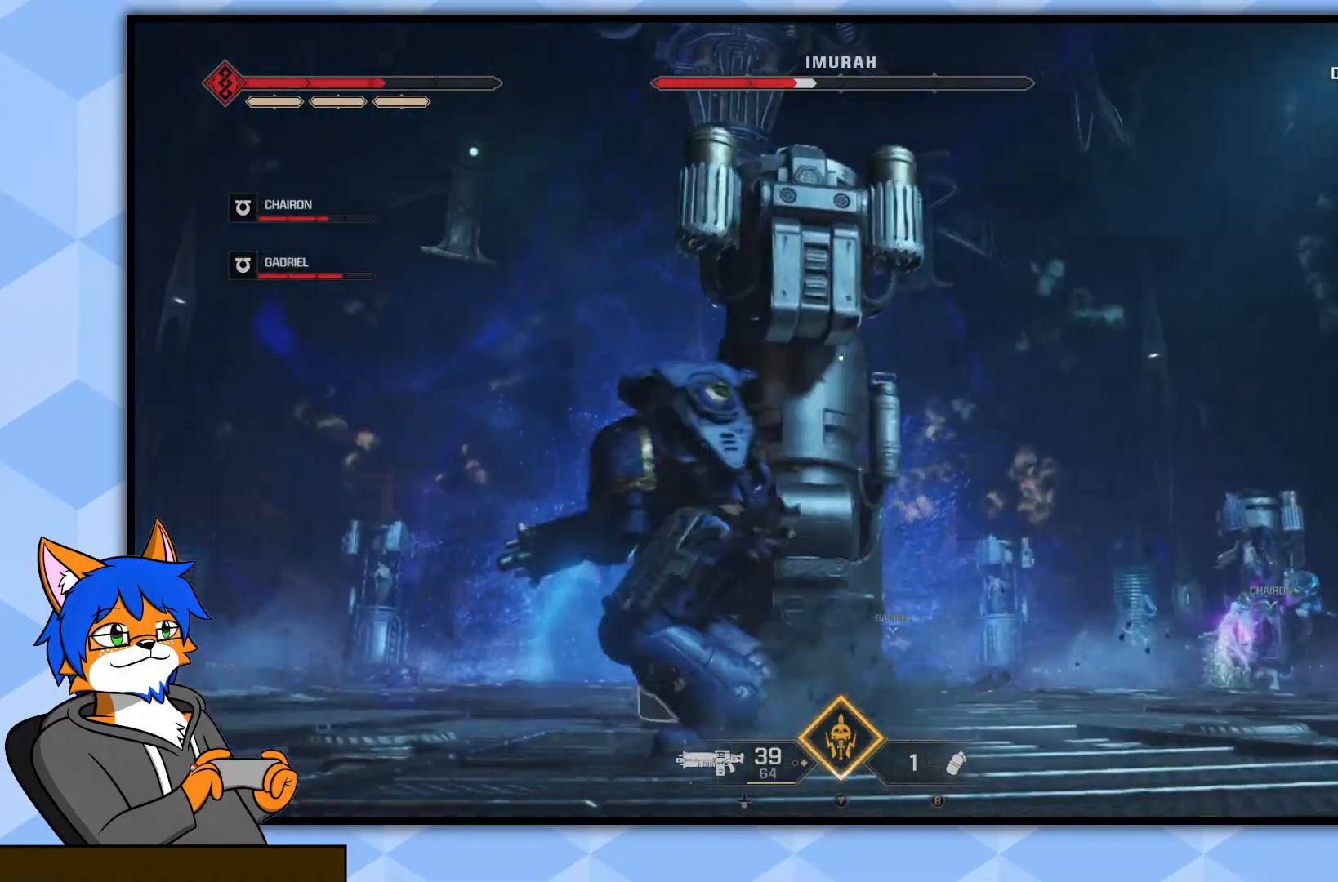
{"buttons": [], "left_stick": "left", "right_stick": "center", "events": [[67, "CROSS", "up"], [150, "CROSS", "down"], [217, "CROSS", "up"], [300, "CROSS", "down"], [383, "CROSS", "up"], [467, "CROSS", "down"], [500, "CROSS", "up"]]}
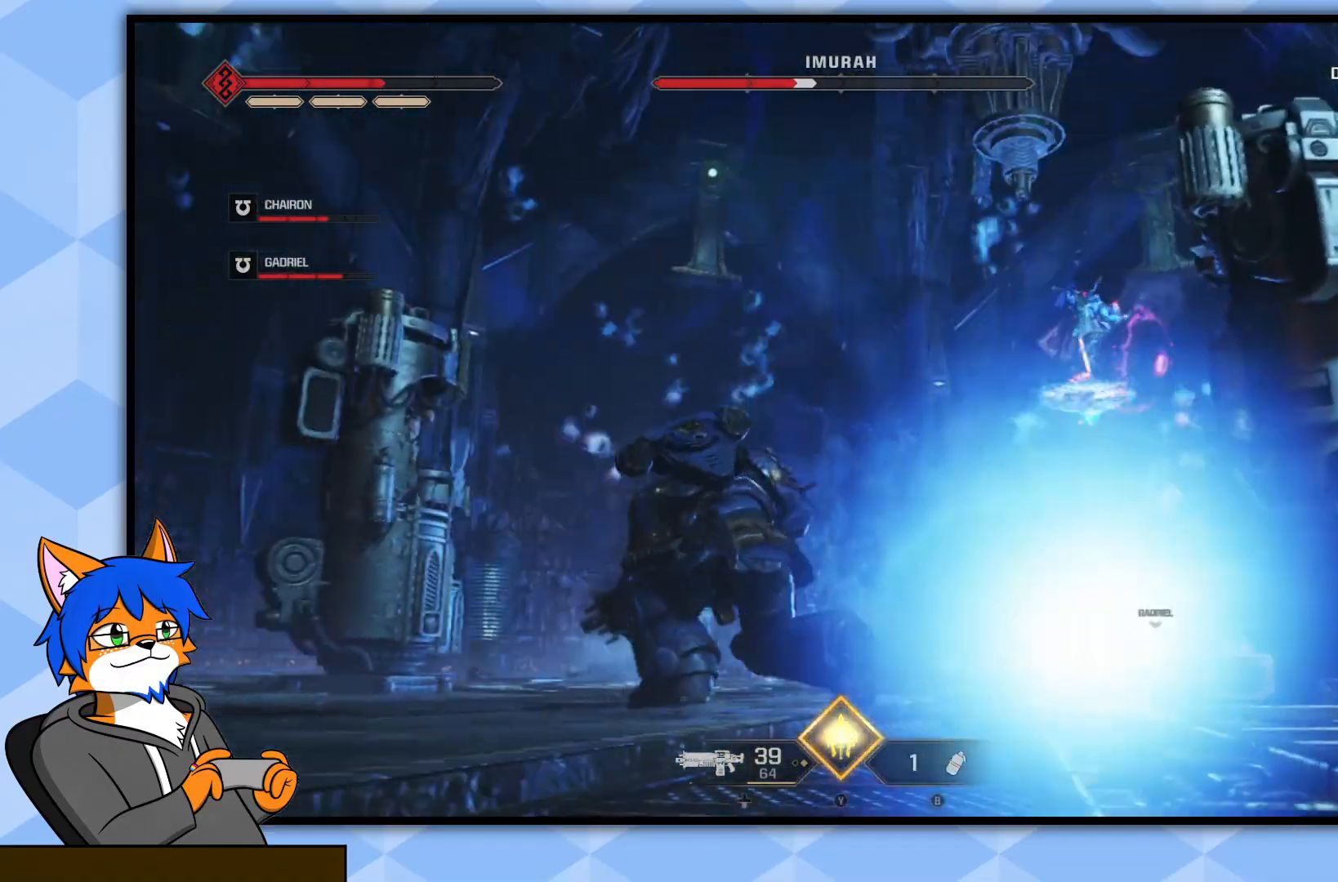
{"buttons": [], "left_stick": "left", "right_stick": "center", "events": [[167, "right_stick", "down-right"], [217, "right_stick", "right"], [483, "right_stick", "center"]]}
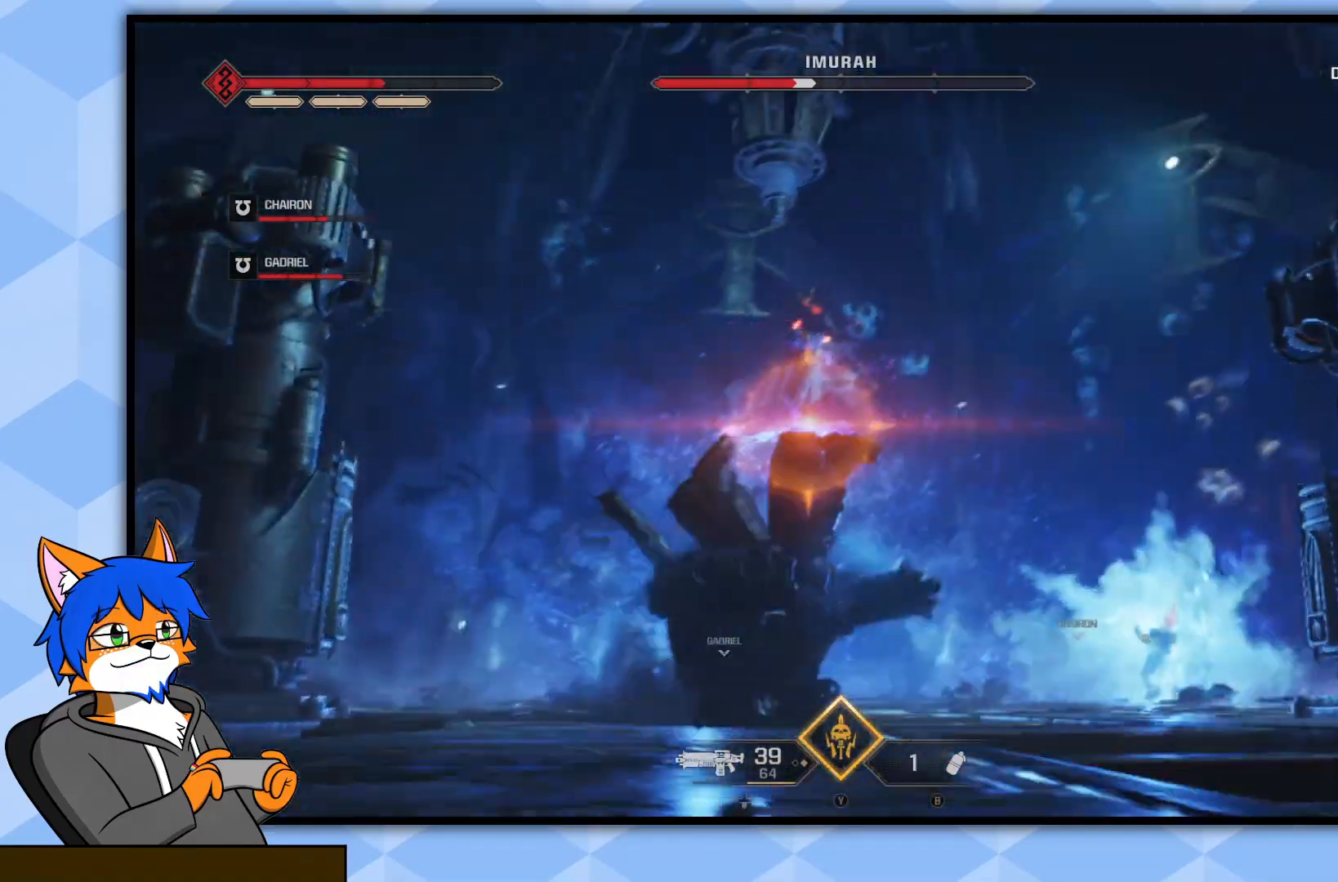
{"buttons": [], "left_stick": "left", "right_stick": "center", "events": [[133, "right_stick", "up"], [200, "right_stick", "center"]]}
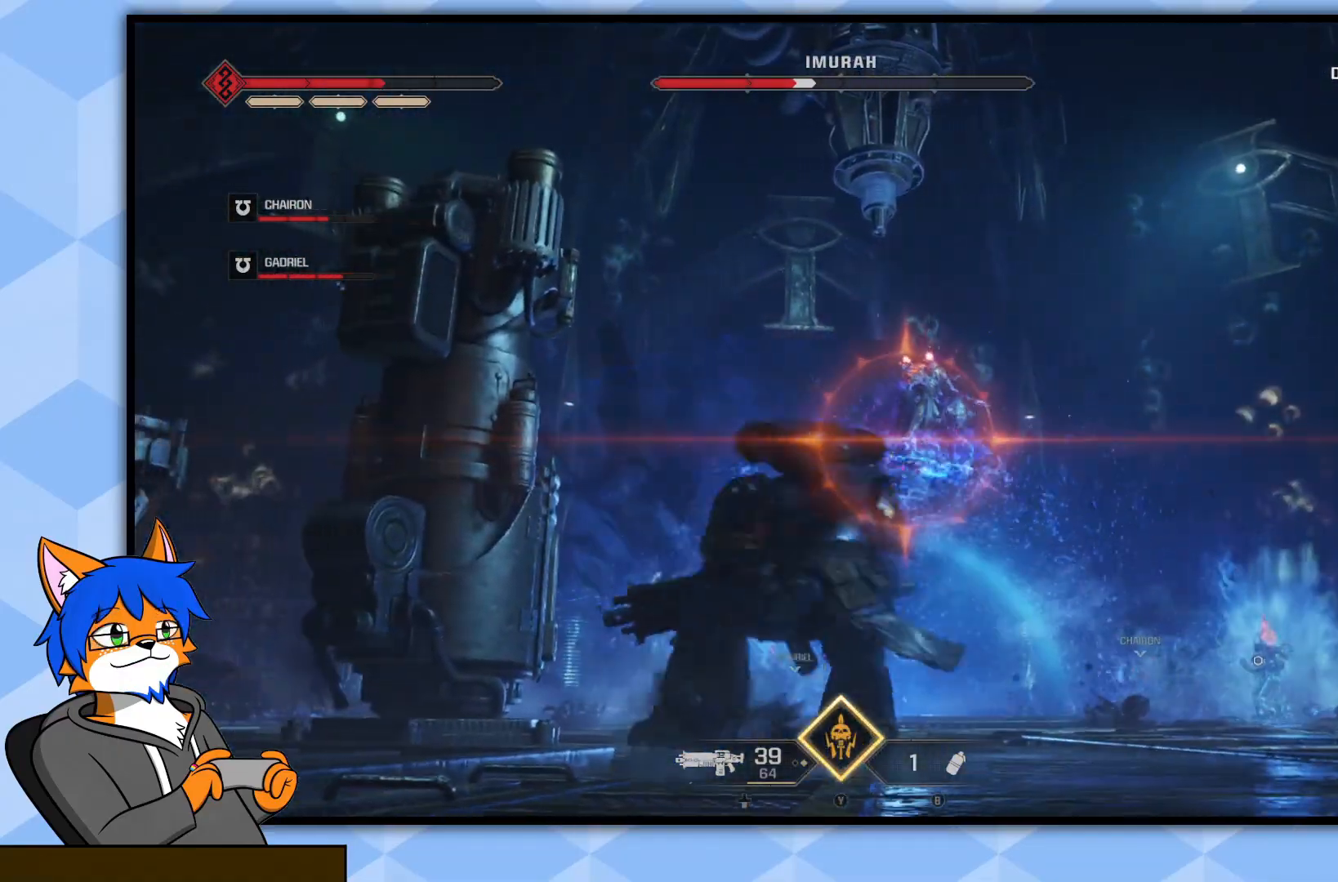
{"buttons": ["CROSS"], "left_stick": "left", "right_stick": "center", "events": [[50, "CROSS", "down"], [117, "CROSS", "up"], [200, "CROSS", "down"], [267, "CROSS", "up"], [367, "CROSS", "down"], [417, "CROSS", "up"], [500, "CROSS", "down"]]}
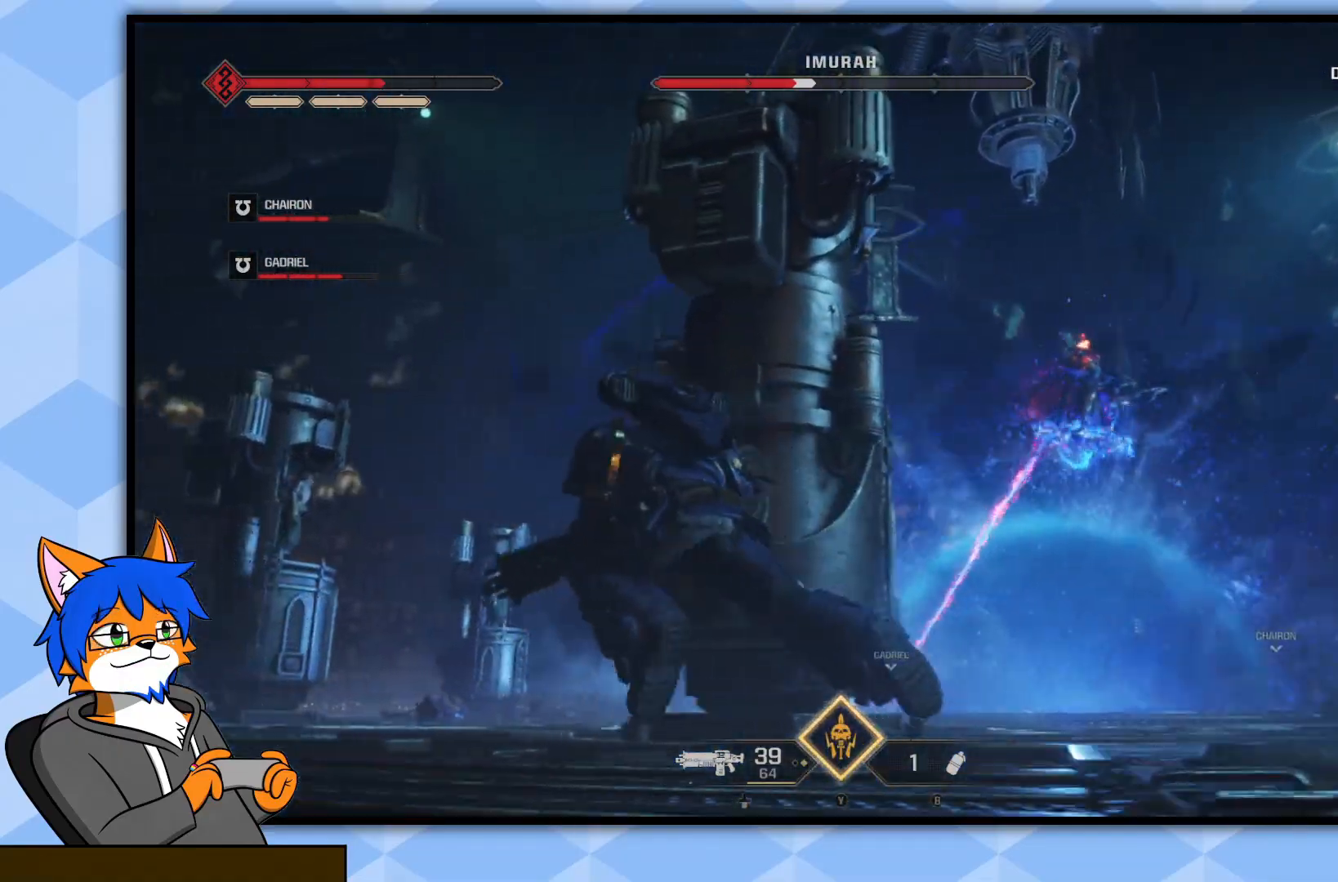
{"buttons": [], "left_stick": "left", "right_stick": "right", "events": [[83, "CROSS", "up"], [167, "CROSS", "down"], [200, "CROSS", "up"], [383, "right_stick", "right"]]}
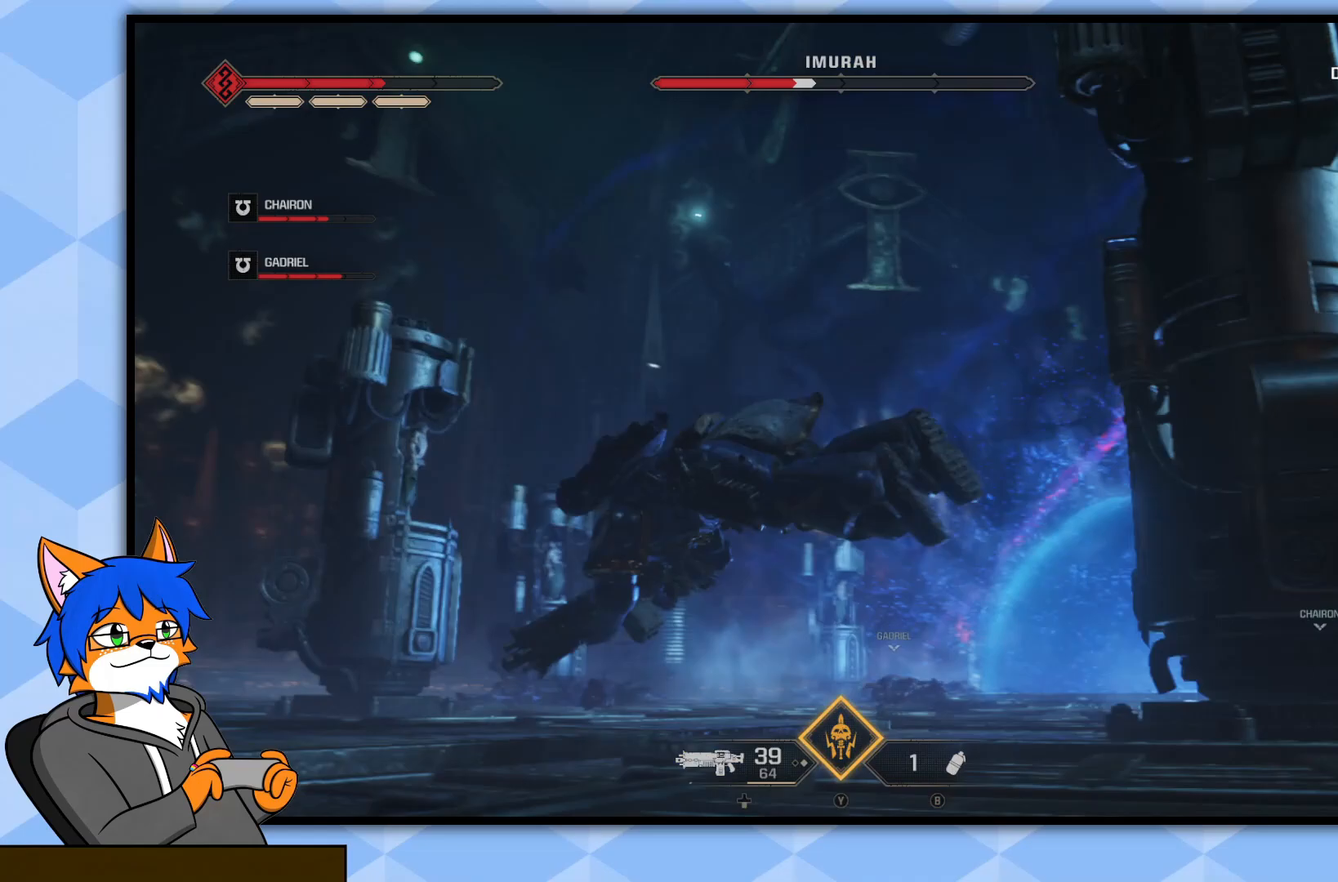
{"buttons": [], "left_stick": "left", "right_stick": "center", "events": [[217, "right_stick", "center"], [383, "right_stick", "up-right"], [483, "right_stick", "center"]]}
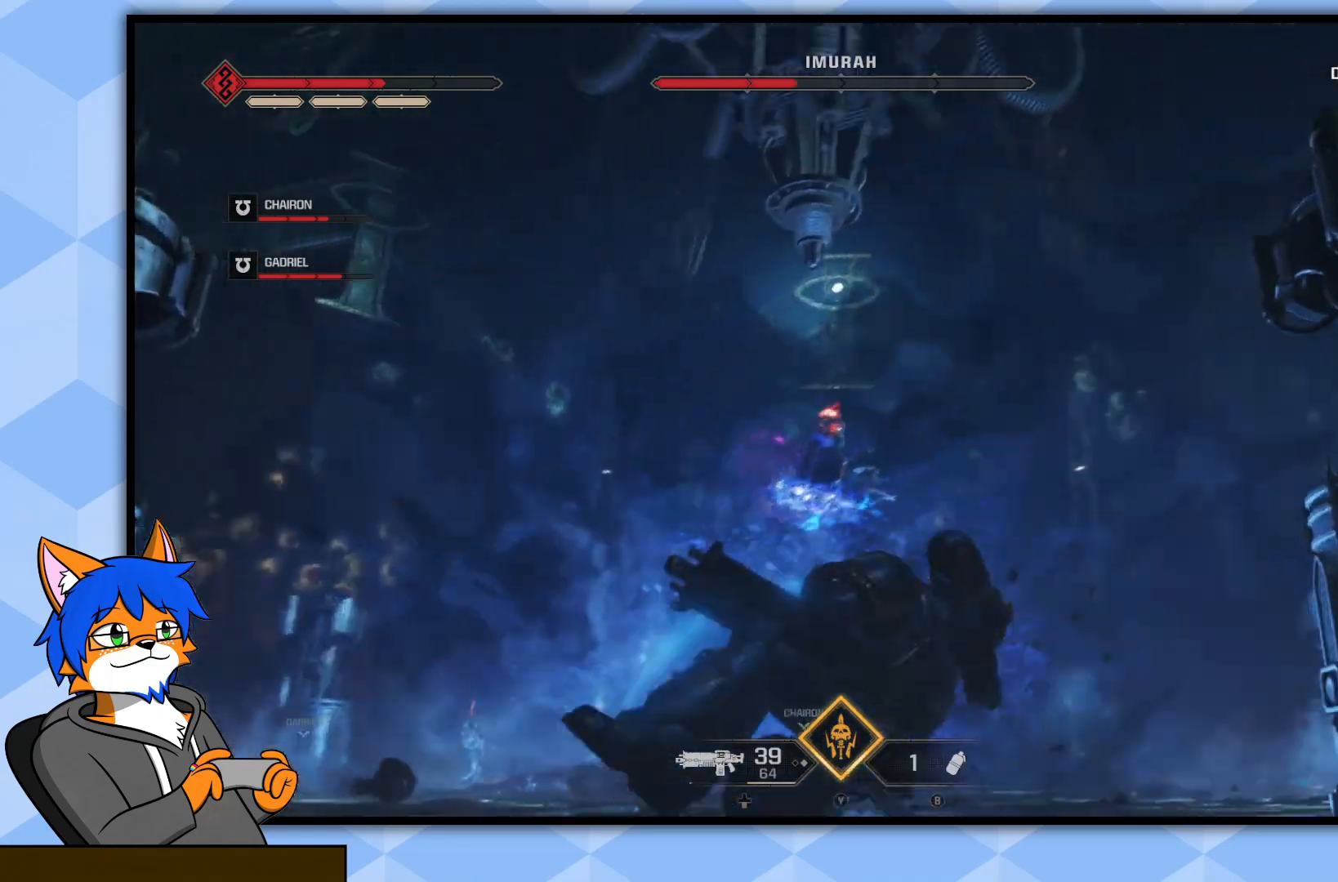
{"buttons": [], "left_stick": "up", "right_stick": "center", "events": [[17, "left_stick", "up-left"], [133, "left_stick", "up"]]}
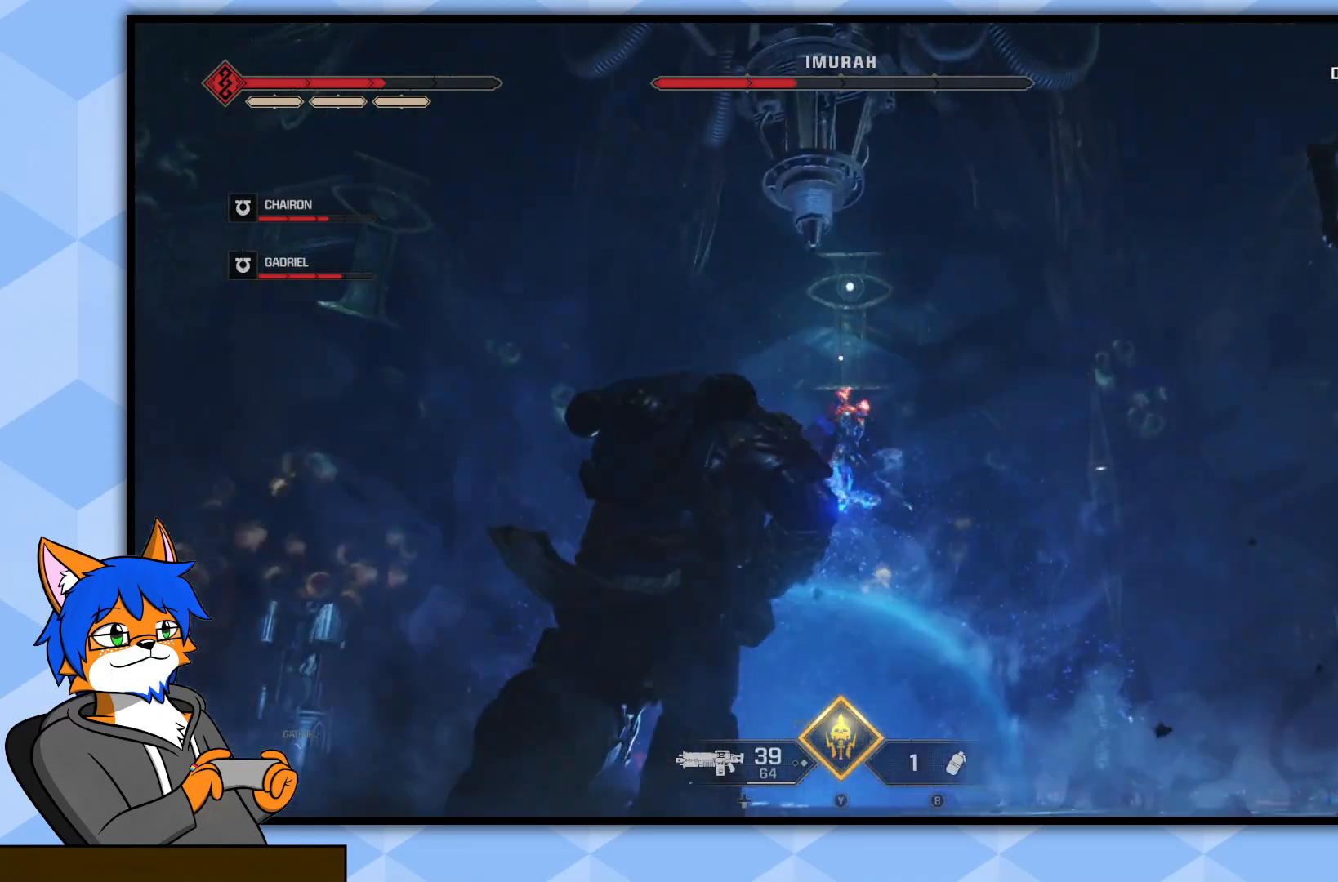
{"buttons": [], "left_stick": "up", "right_stick": "center", "events": [[17, "CIRCLE", "down"], [117, "CIRCLE", "up"]]}
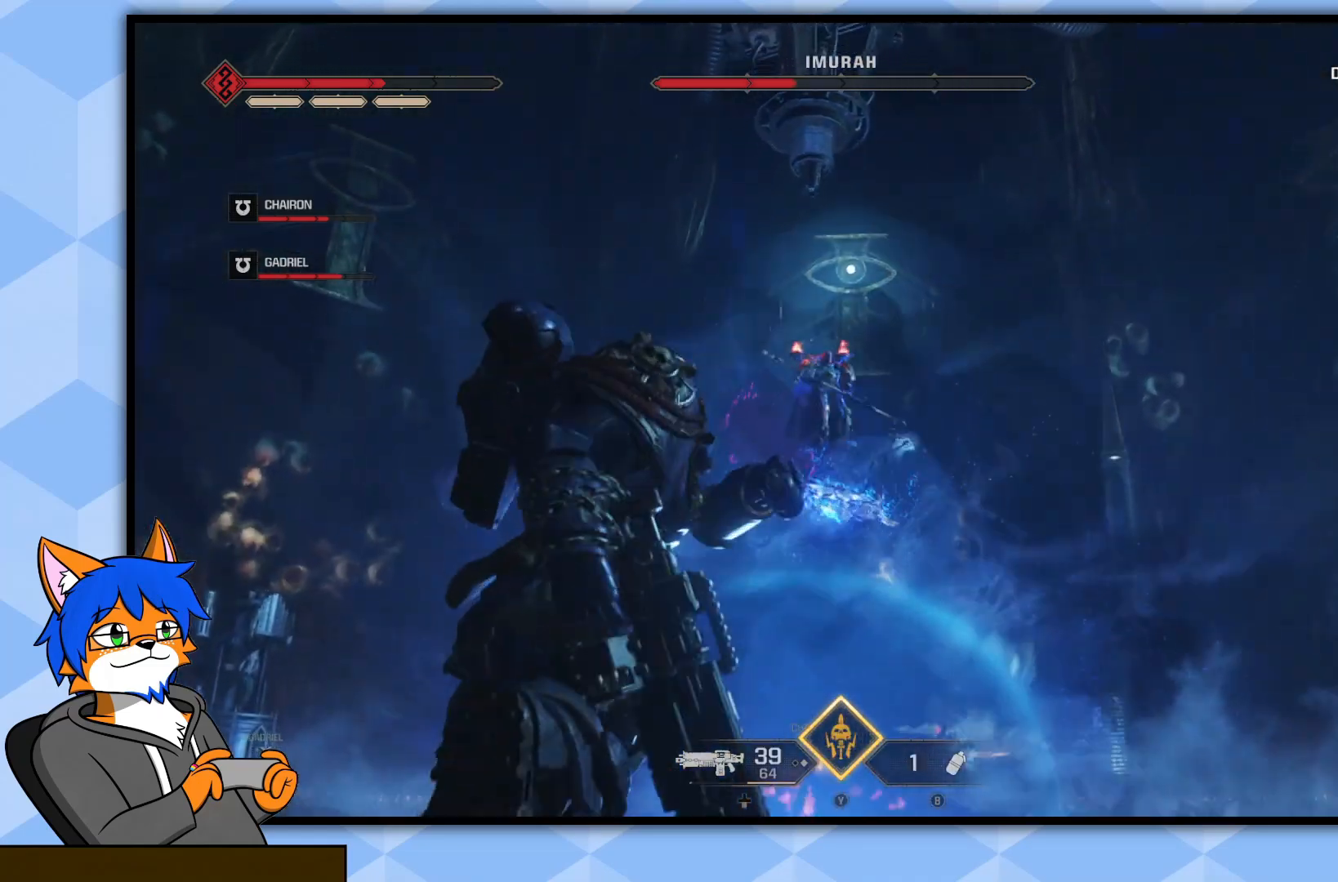
{"buttons": [], "left_stick": "down", "right_stick": "center", "events": [[333, "left_stick", "down"]]}
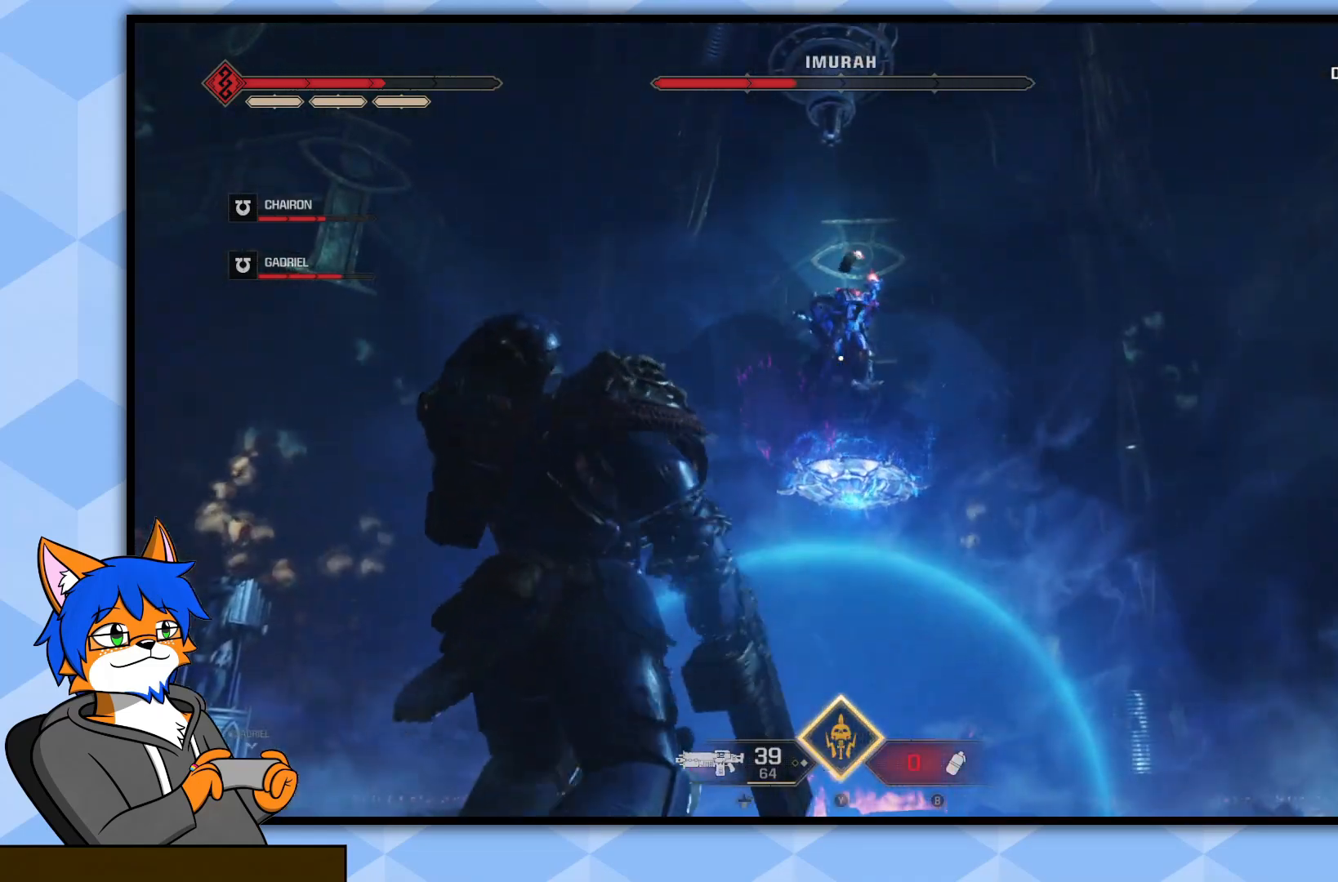
{"buttons": [], "left_stick": "down-left", "right_stick": "center", "events": [[500, "left_stick", "down-left"]]}